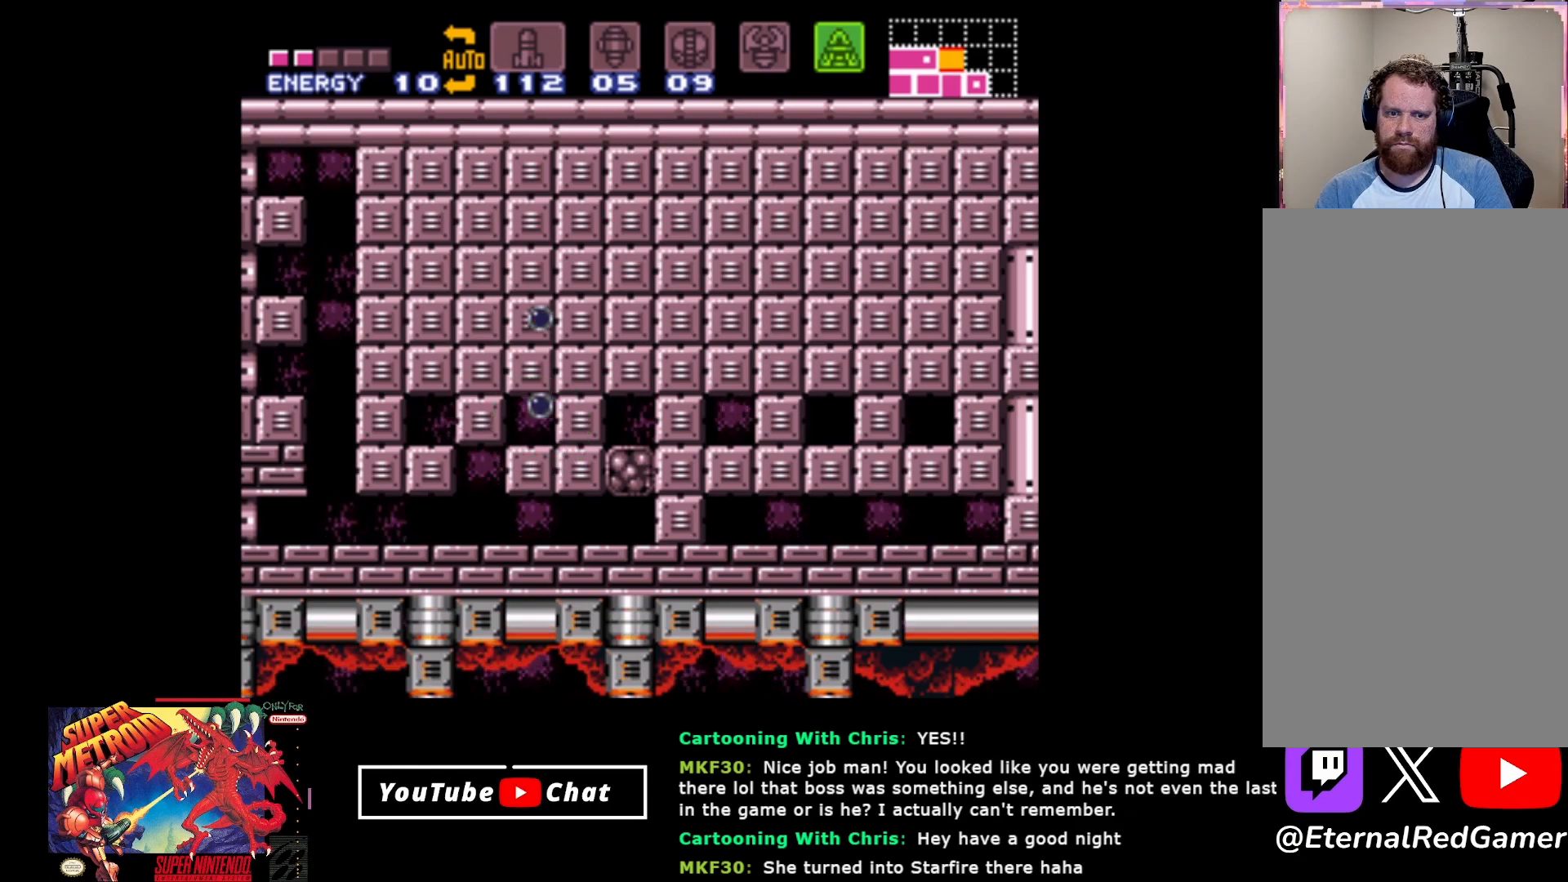
Gameplay with a controller (Xbox layout); each line is a JSON object with the inputs held at the frame after it. "events" lists button and stick changes between this image and that frame as [ms after this image, input, new state], when the widget could be followed in between. Not read: SELECT left_stick right_stick.
{"buttons": ["DPAD_RIGHT"], "events": [[267, "Y", "down"], [400, "Y", "up"]]}
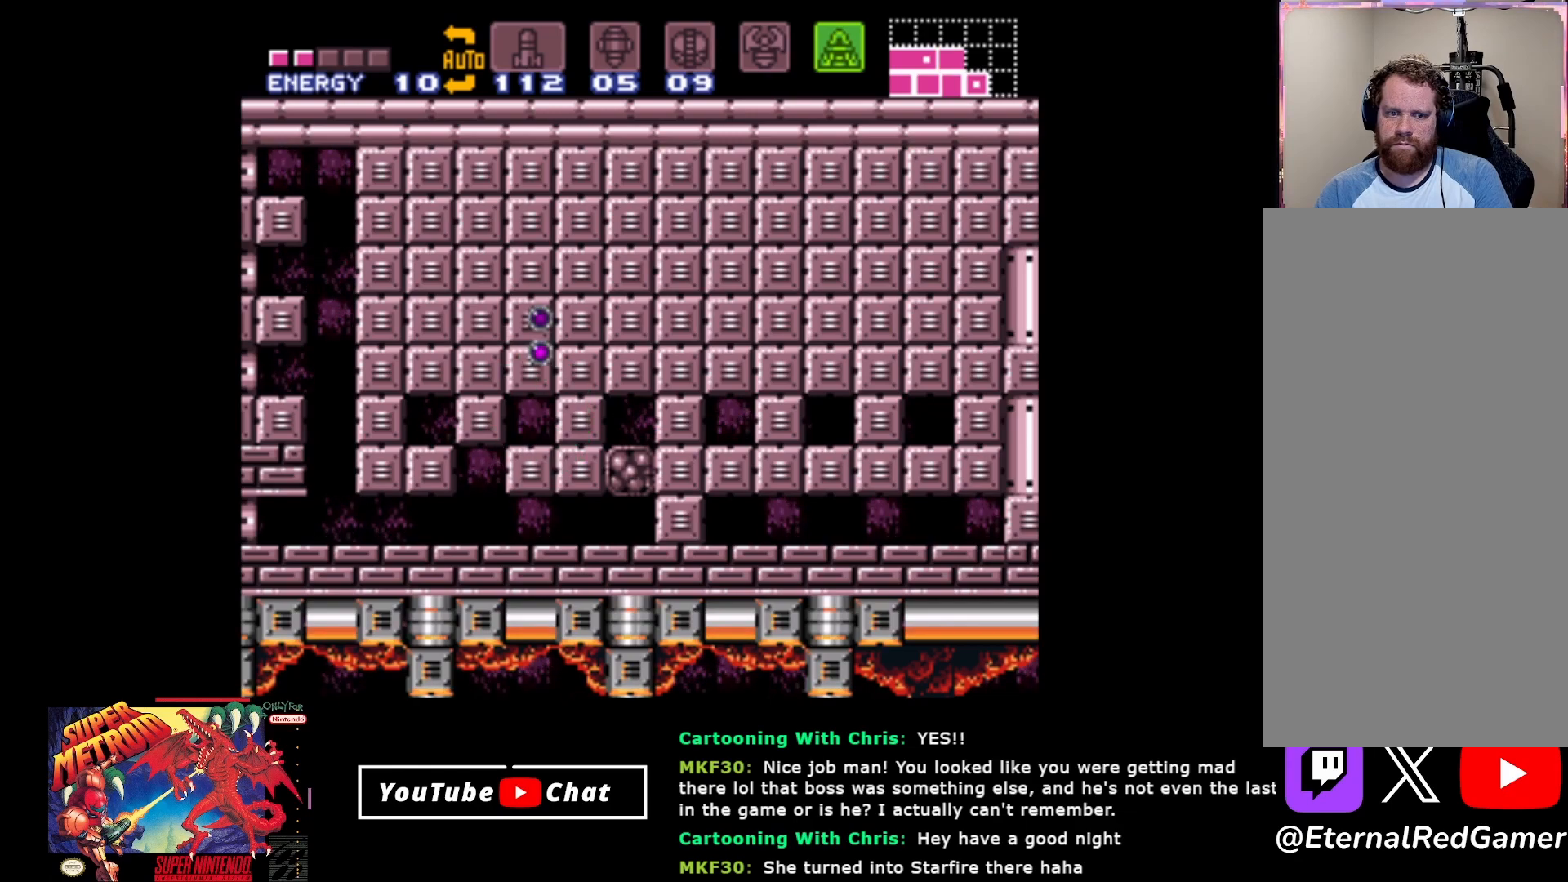
{"buttons": ["DPAD_RIGHT"], "events": [[117, "Y", "down"], [250, "Y", "up"]]}
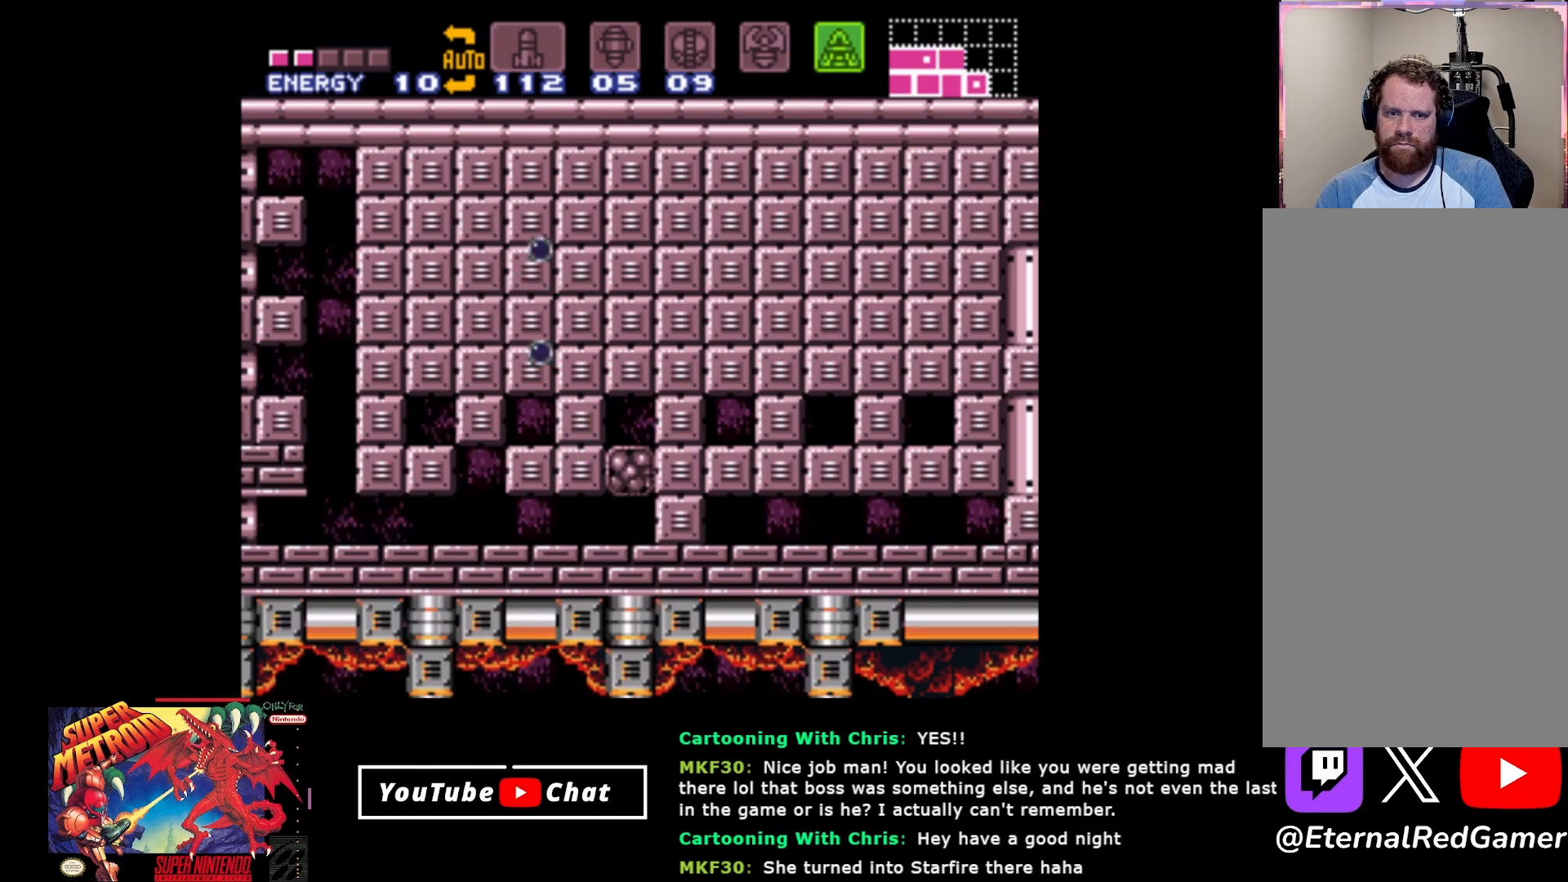
{"buttons": ["DPAD_RIGHT"], "events": []}
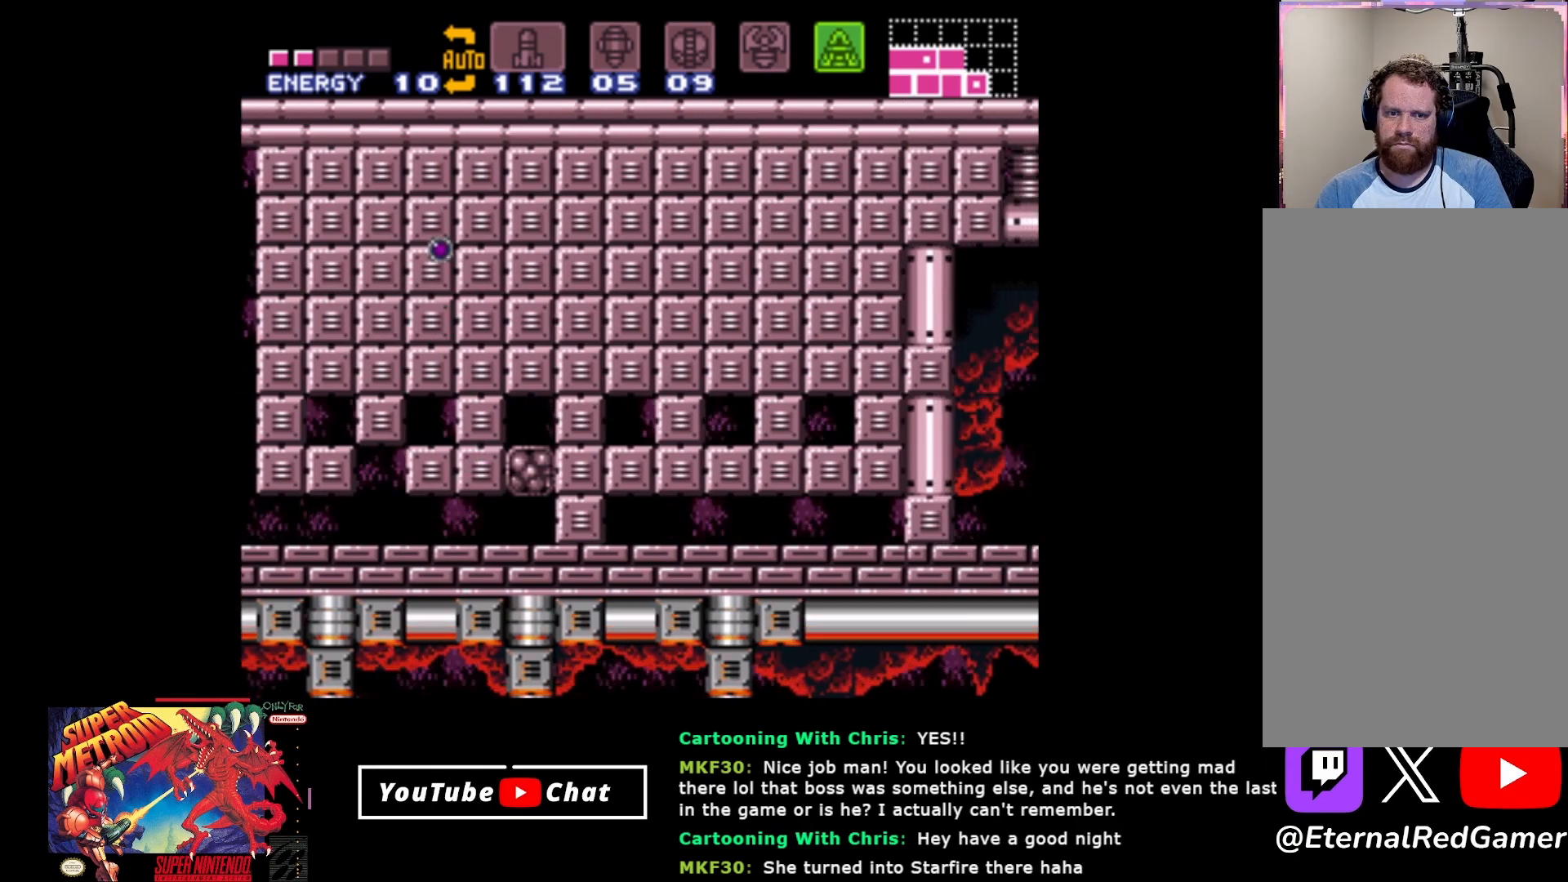
{"buttons": ["DPAD_RIGHT"], "events": []}
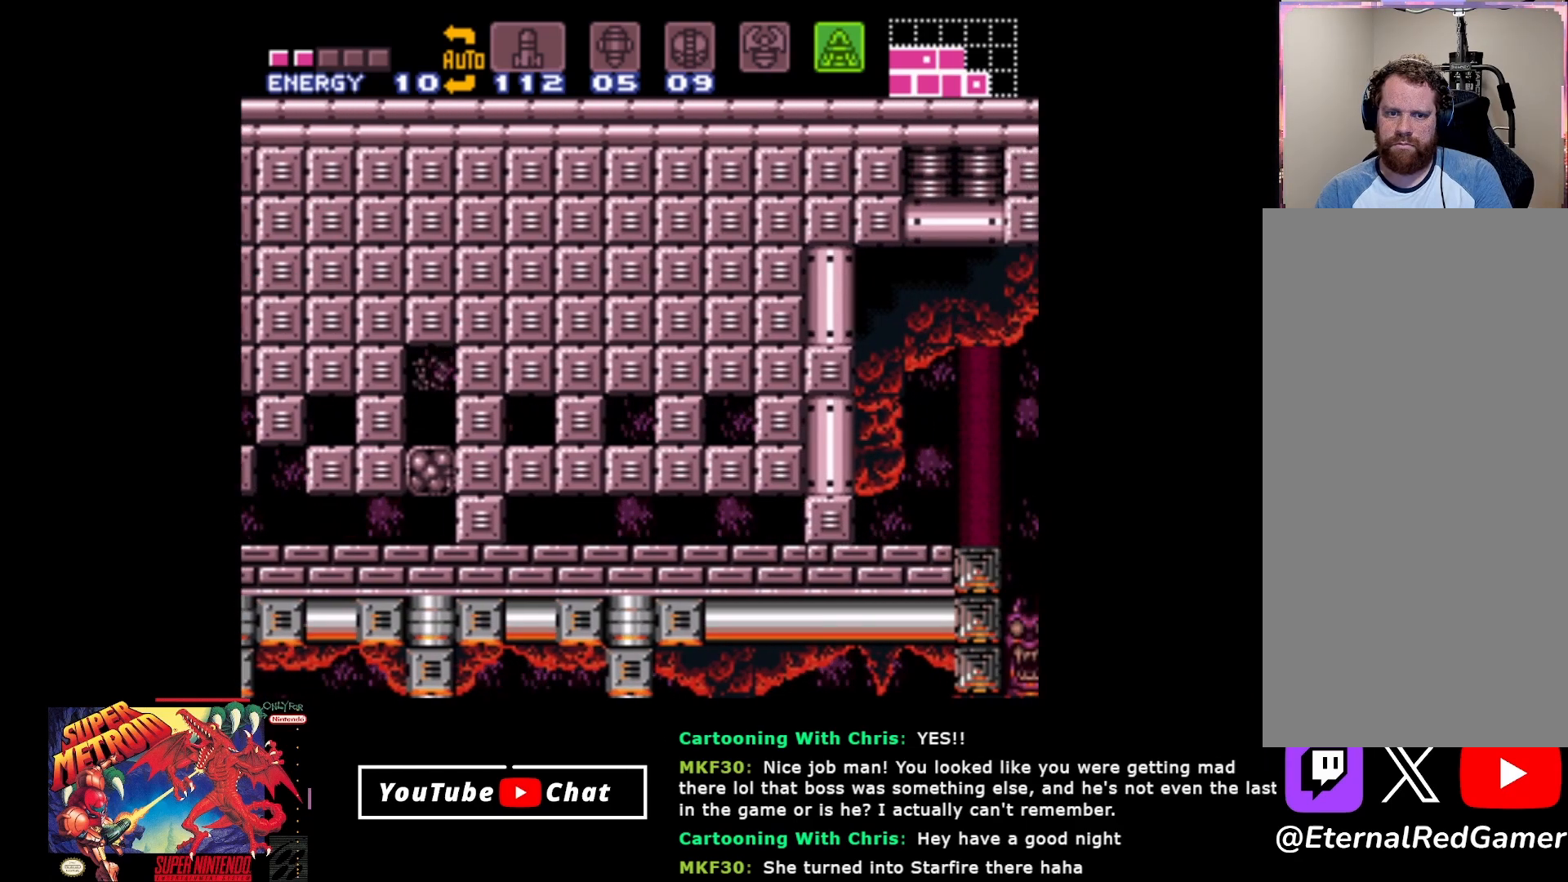
{"buttons": ["DPAD_UP"], "events": [[67, "DPAD_RIGHT", "up"], [500, "DPAD_UP", "down"]]}
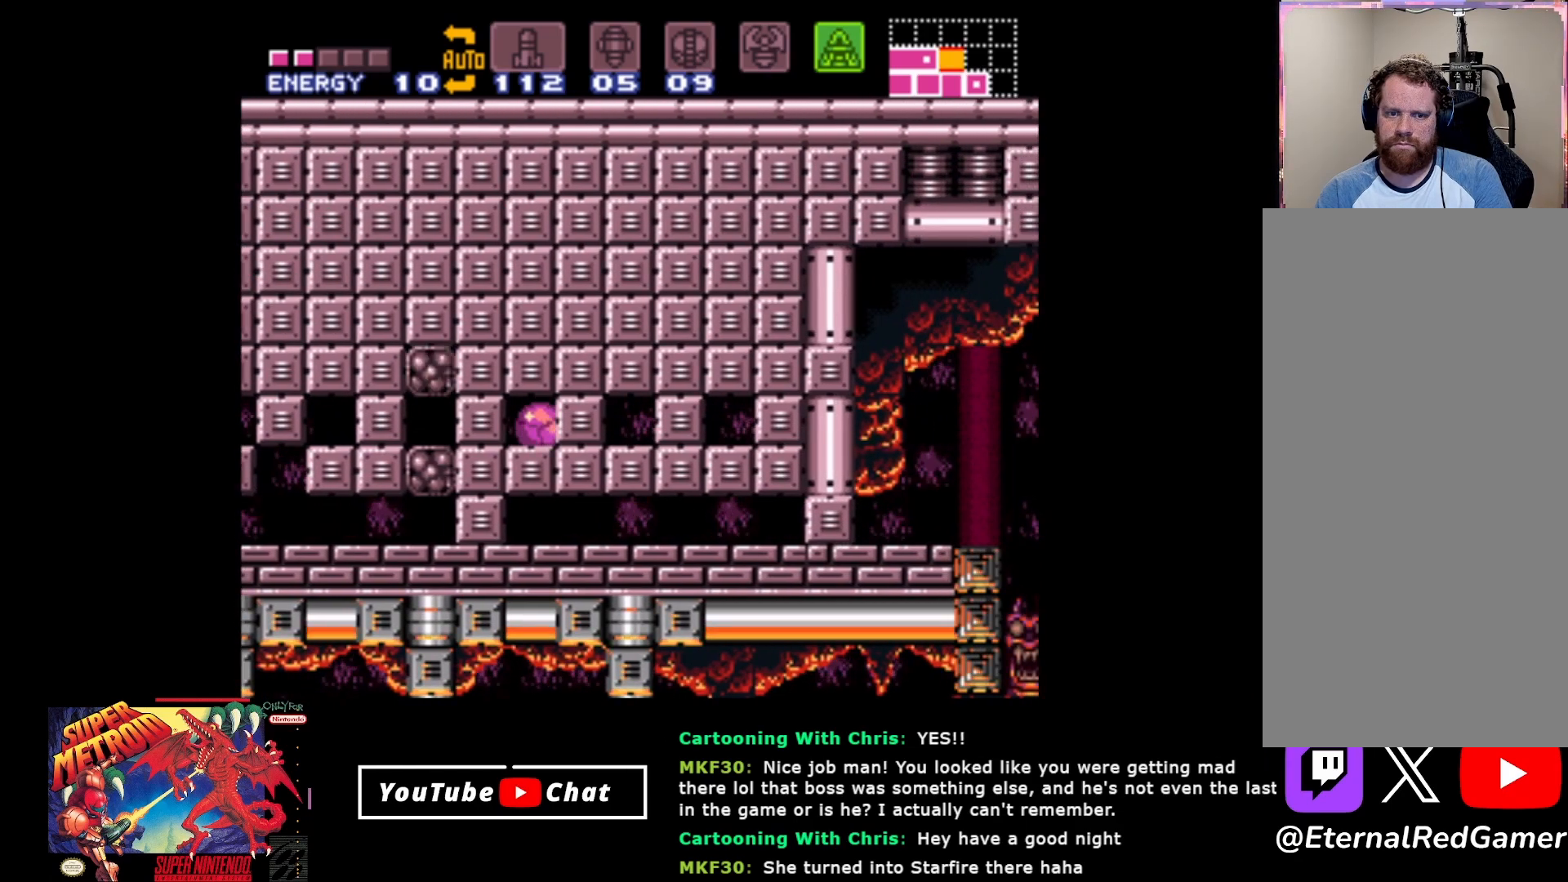
{"buttons": [], "events": [[100, "DPAD_UP", "up"], [183, "DPAD_UP", "down"], [283, "DPAD_UP", "up"]]}
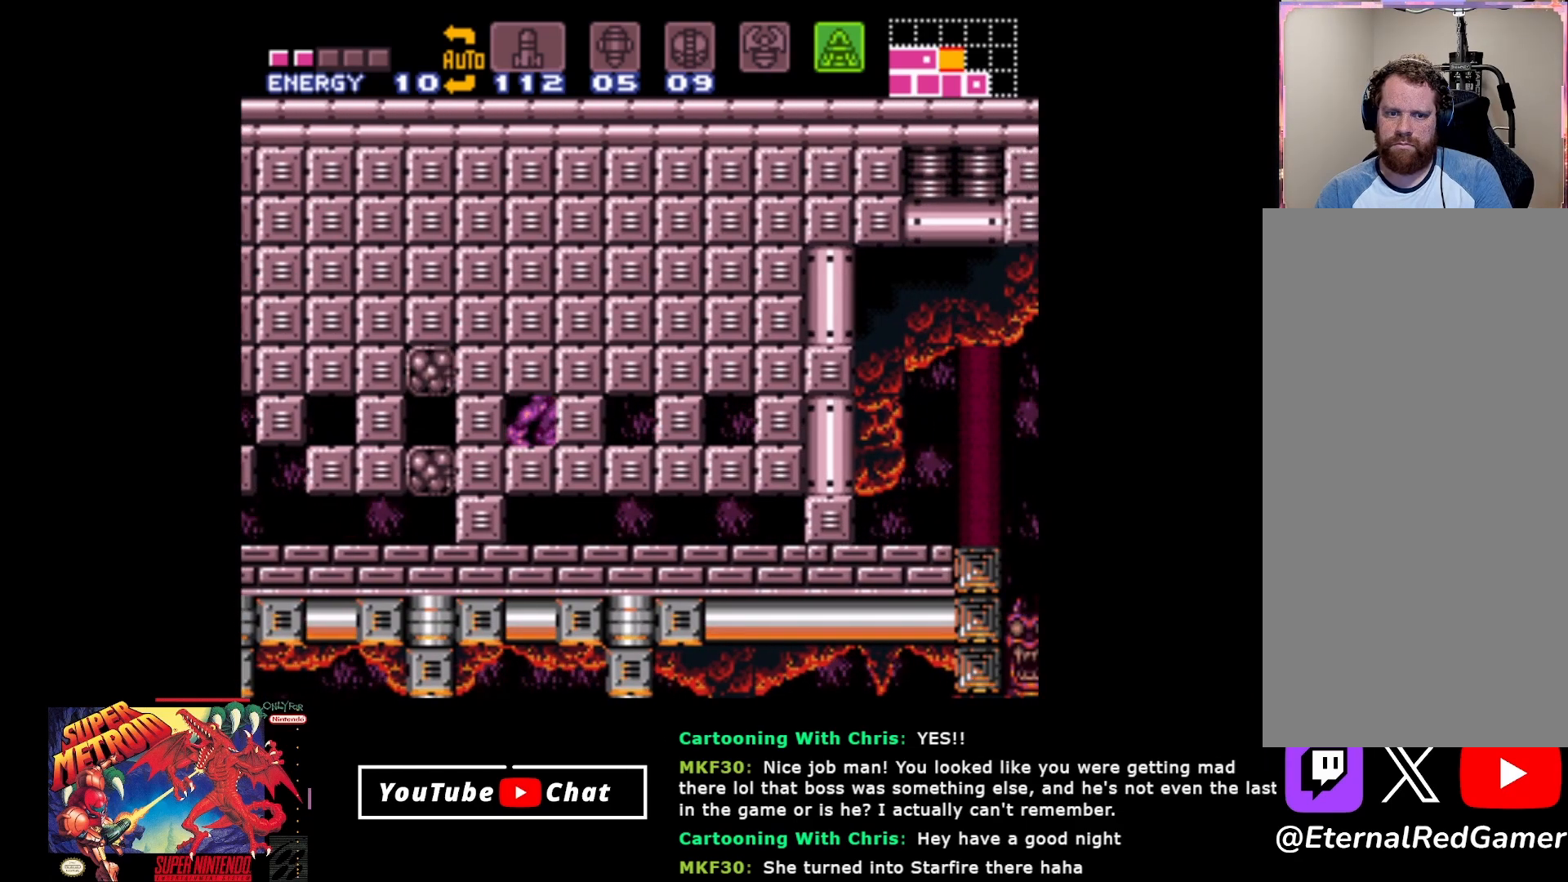
{"buttons": ["B"], "events": [[117, "B", "down"]]}
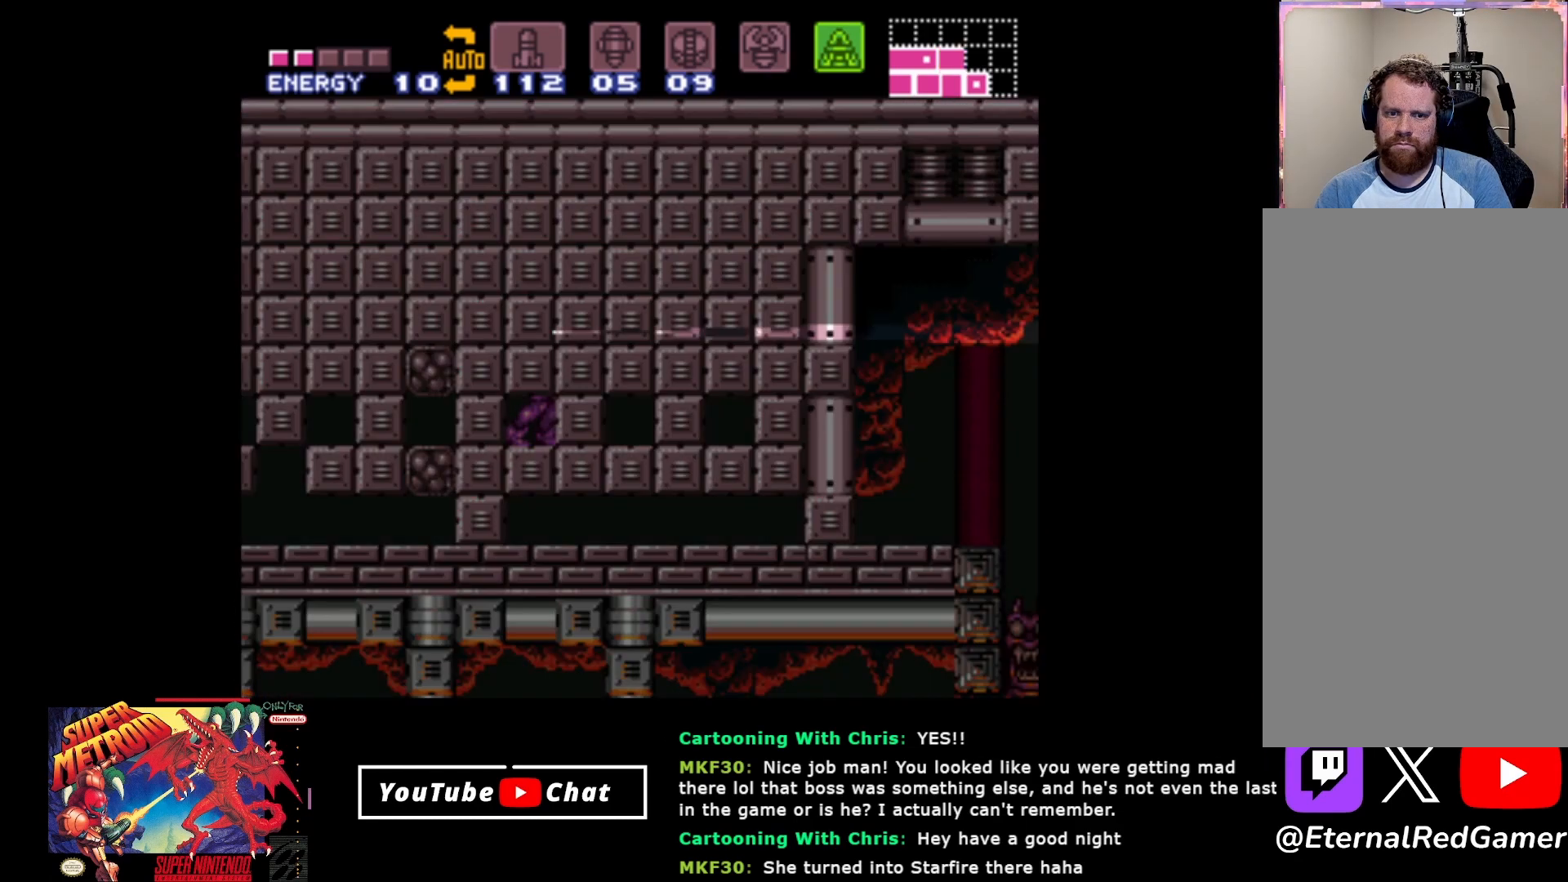
{"buttons": ["B", "DPAD_DOWN"], "events": [[50, "DPAD_DOWN", "down"]]}
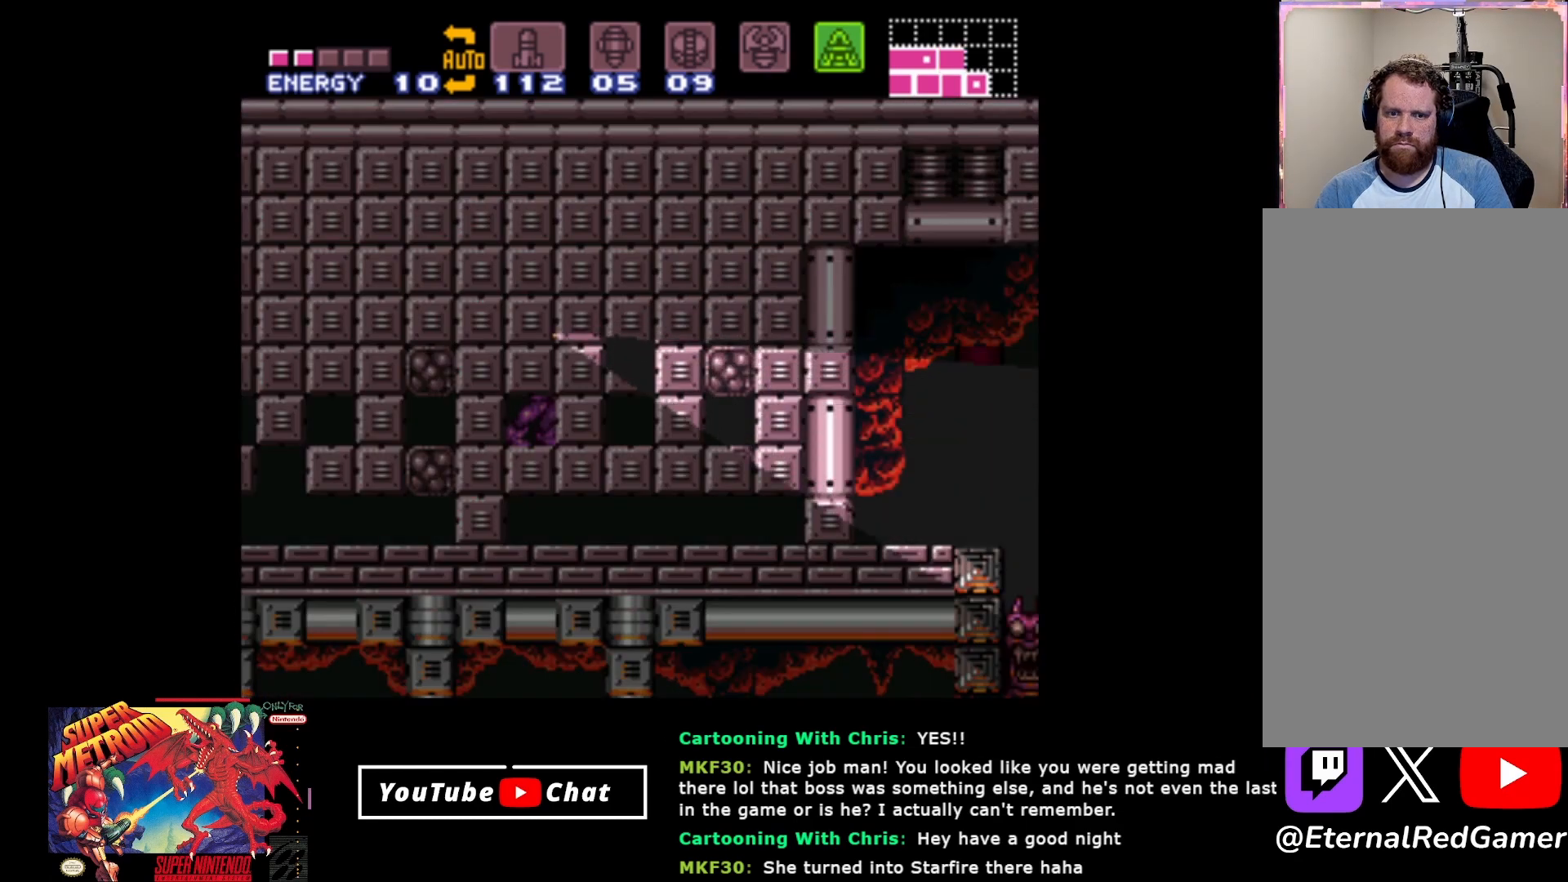
{"buttons": ["B", "DPAD_DOWN"], "events": []}
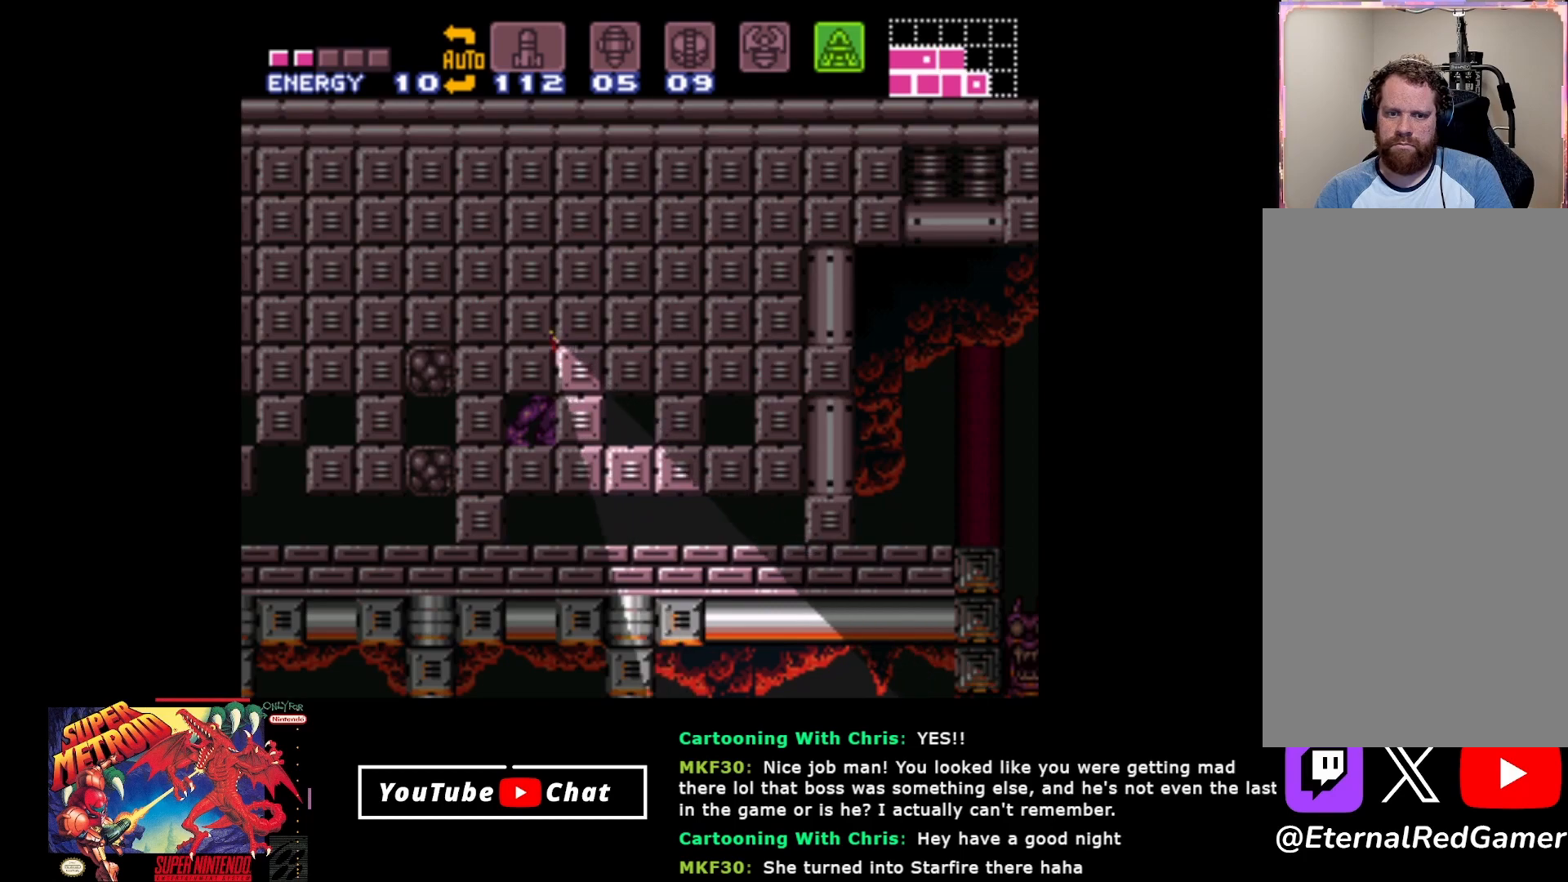
{"buttons": ["B", "DPAD_UP"], "events": [[233, "DPAD_DOWN", "up"], [367, "DPAD_UP", "down"]]}
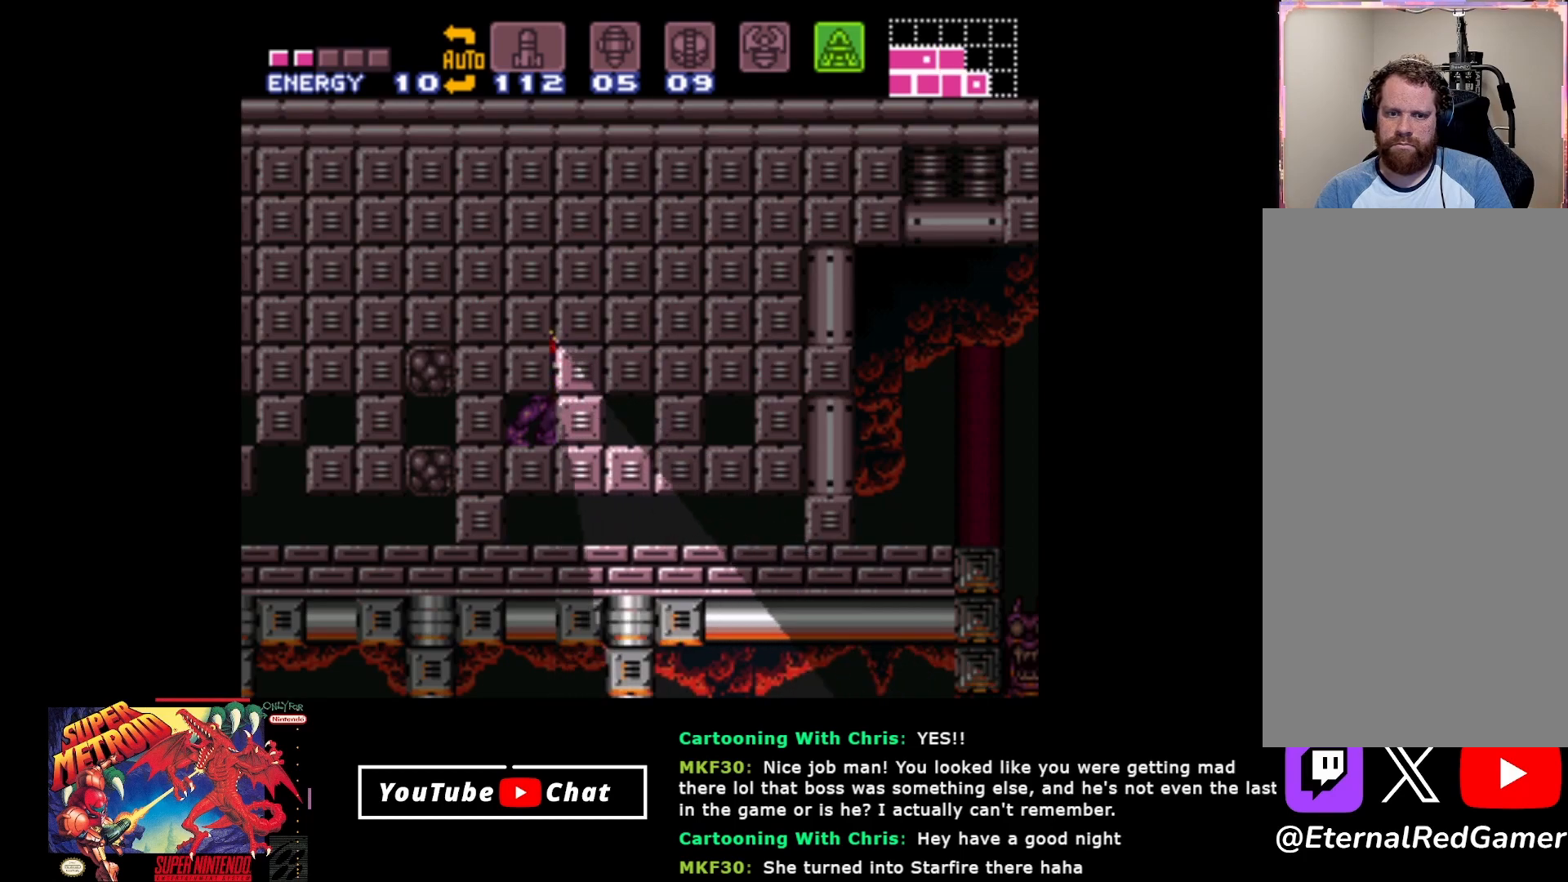
{"buttons": ["B", "DPAD_UP"], "events": [[200, "DPAD_UP", "up"], [317, "DPAD_UP", "down"]]}
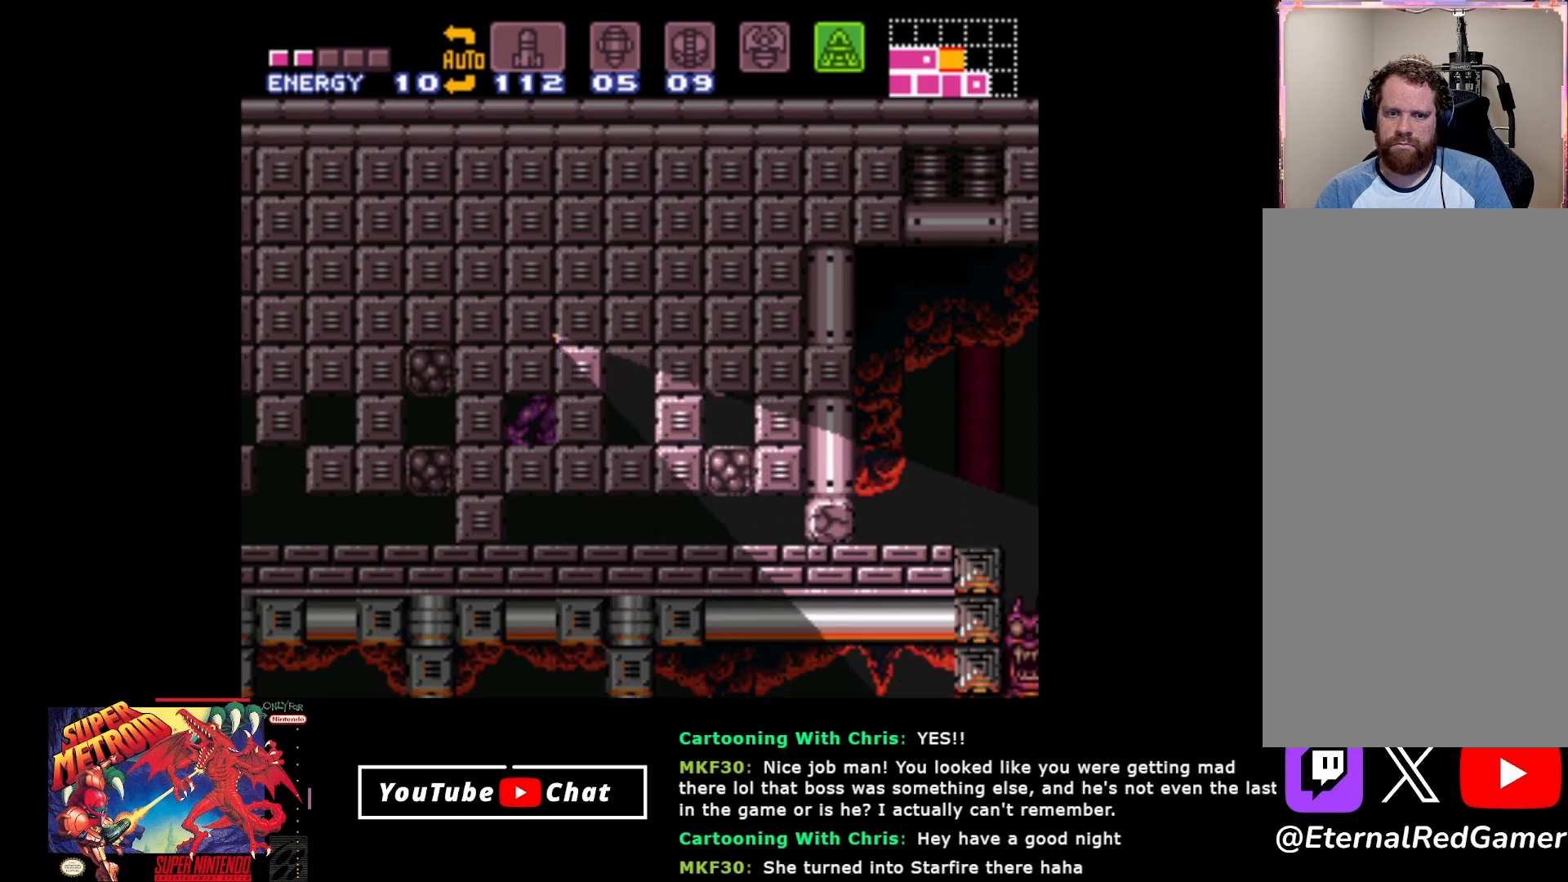
{"buttons": ["B", "DPAD_UP"], "events": []}
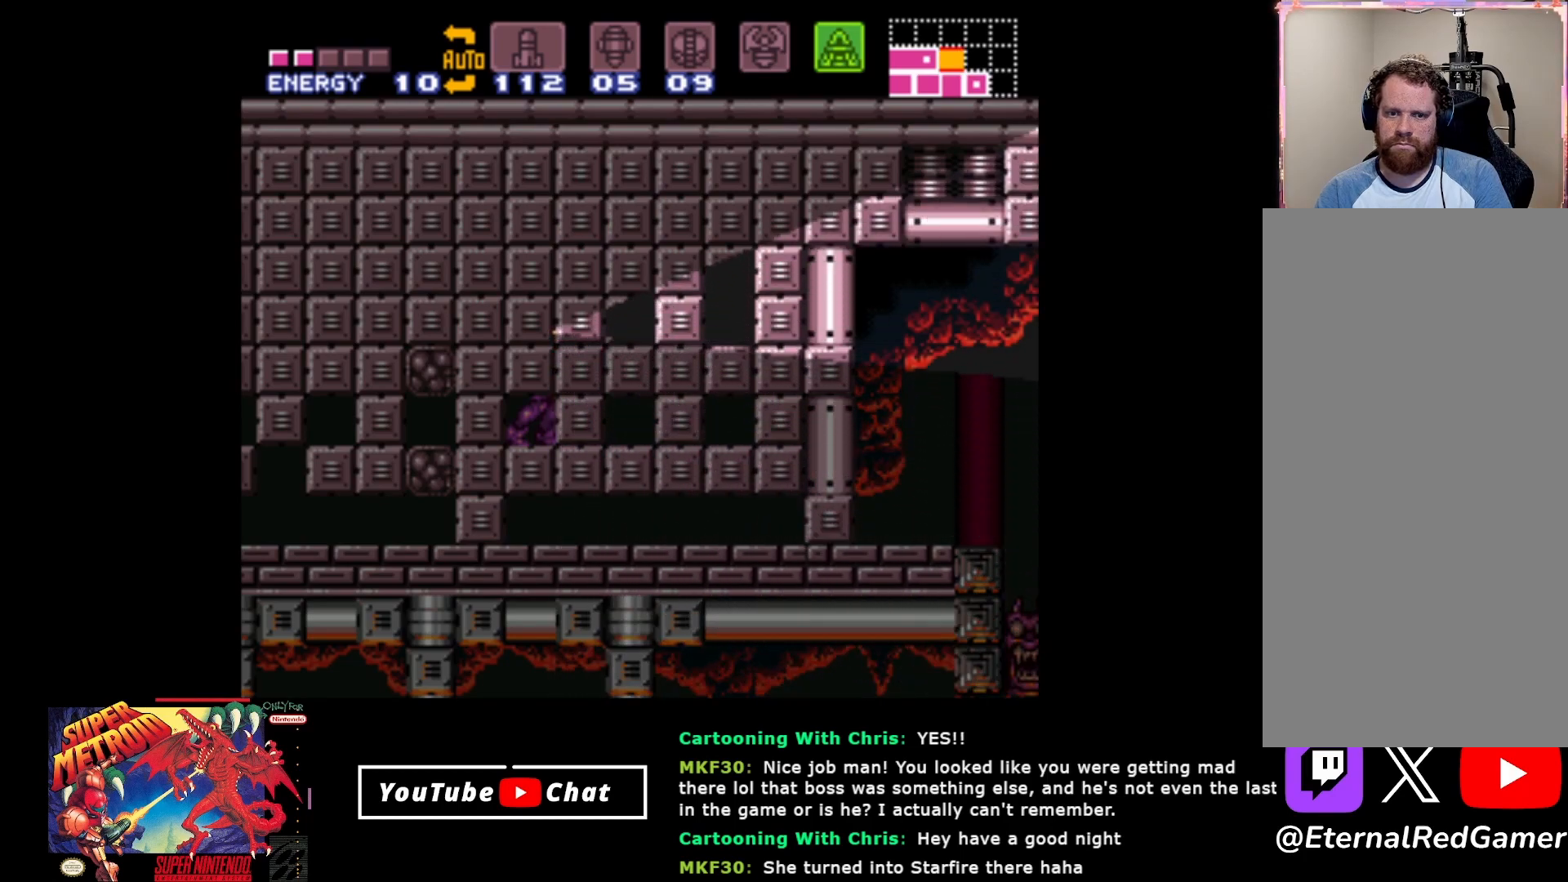
{"buttons": ["B", "DPAD_UP"], "events": []}
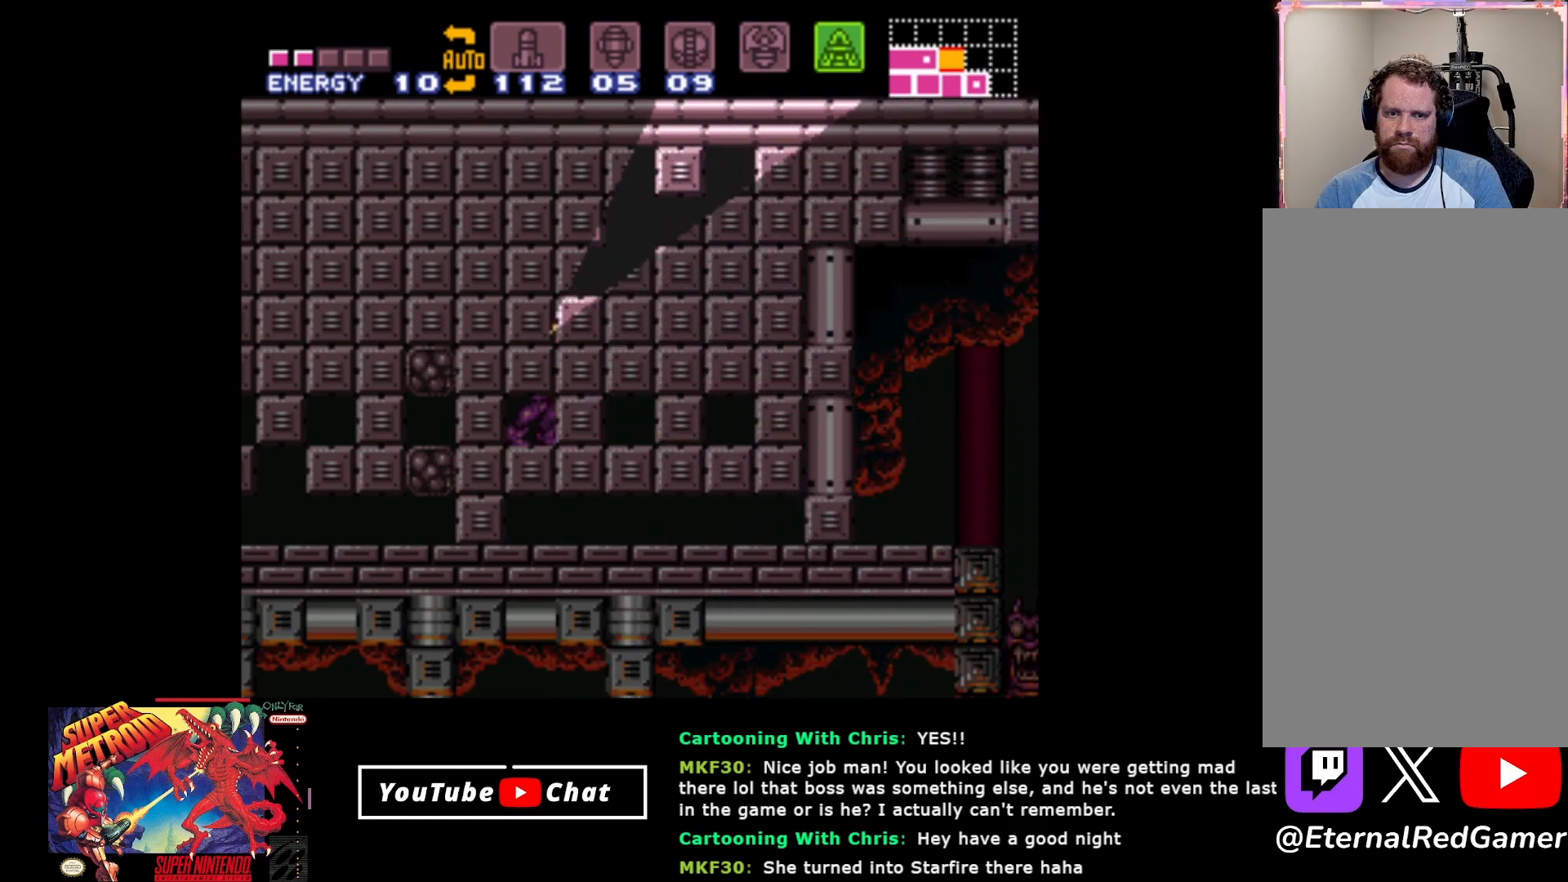
{"buttons": ["B"], "events": [[483, "DPAD_UP", "up"]]}
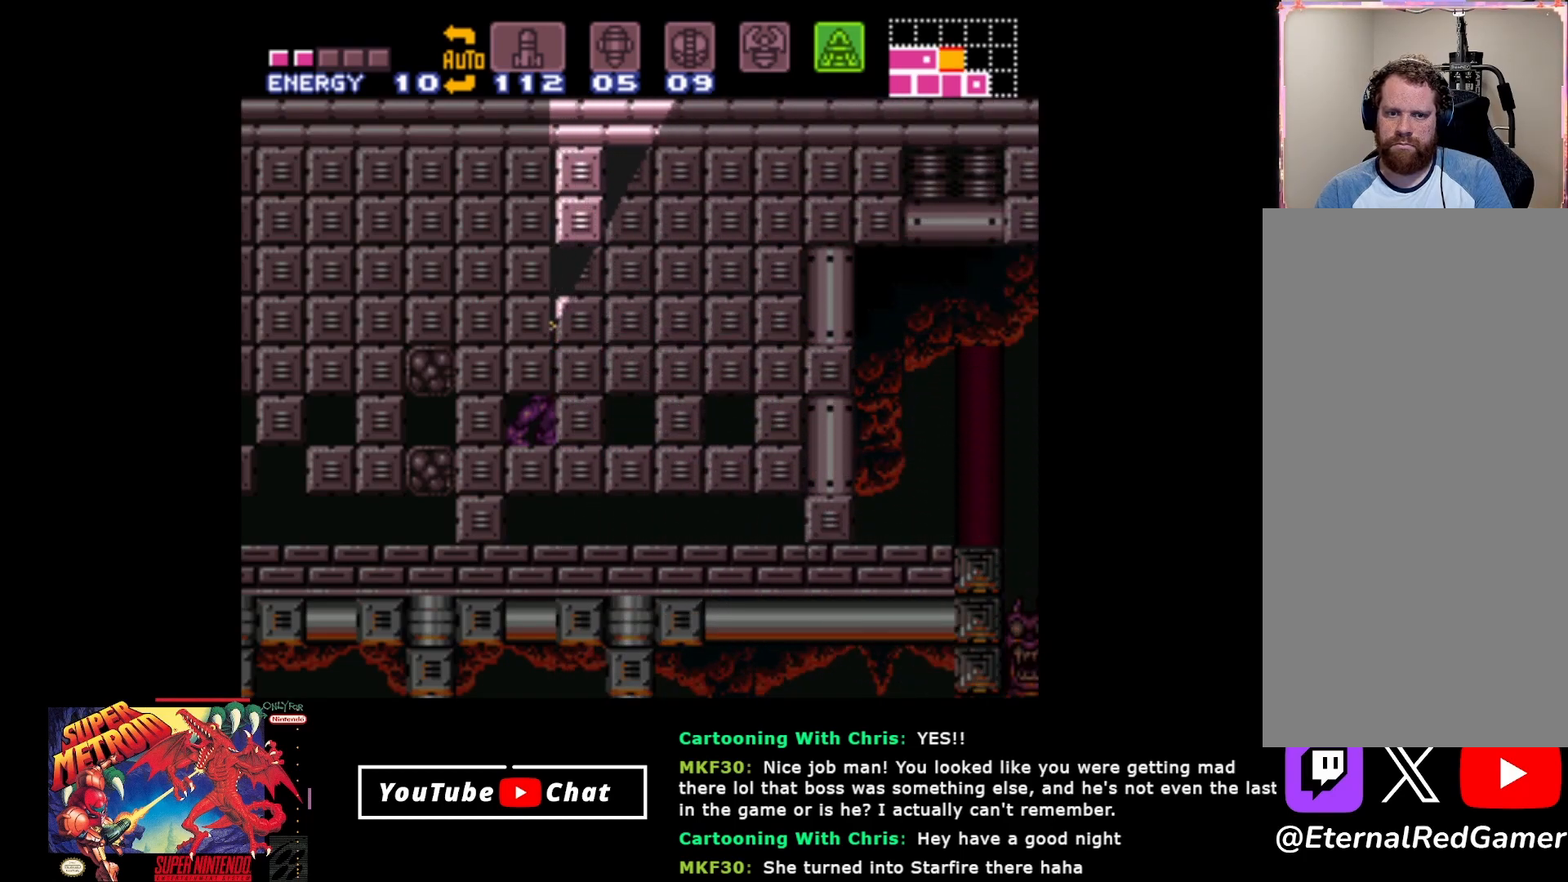
{"buttons": ["B", "DPAD_DOWN"], "events": [[233, "DPAD_DOWN", "down"]]}
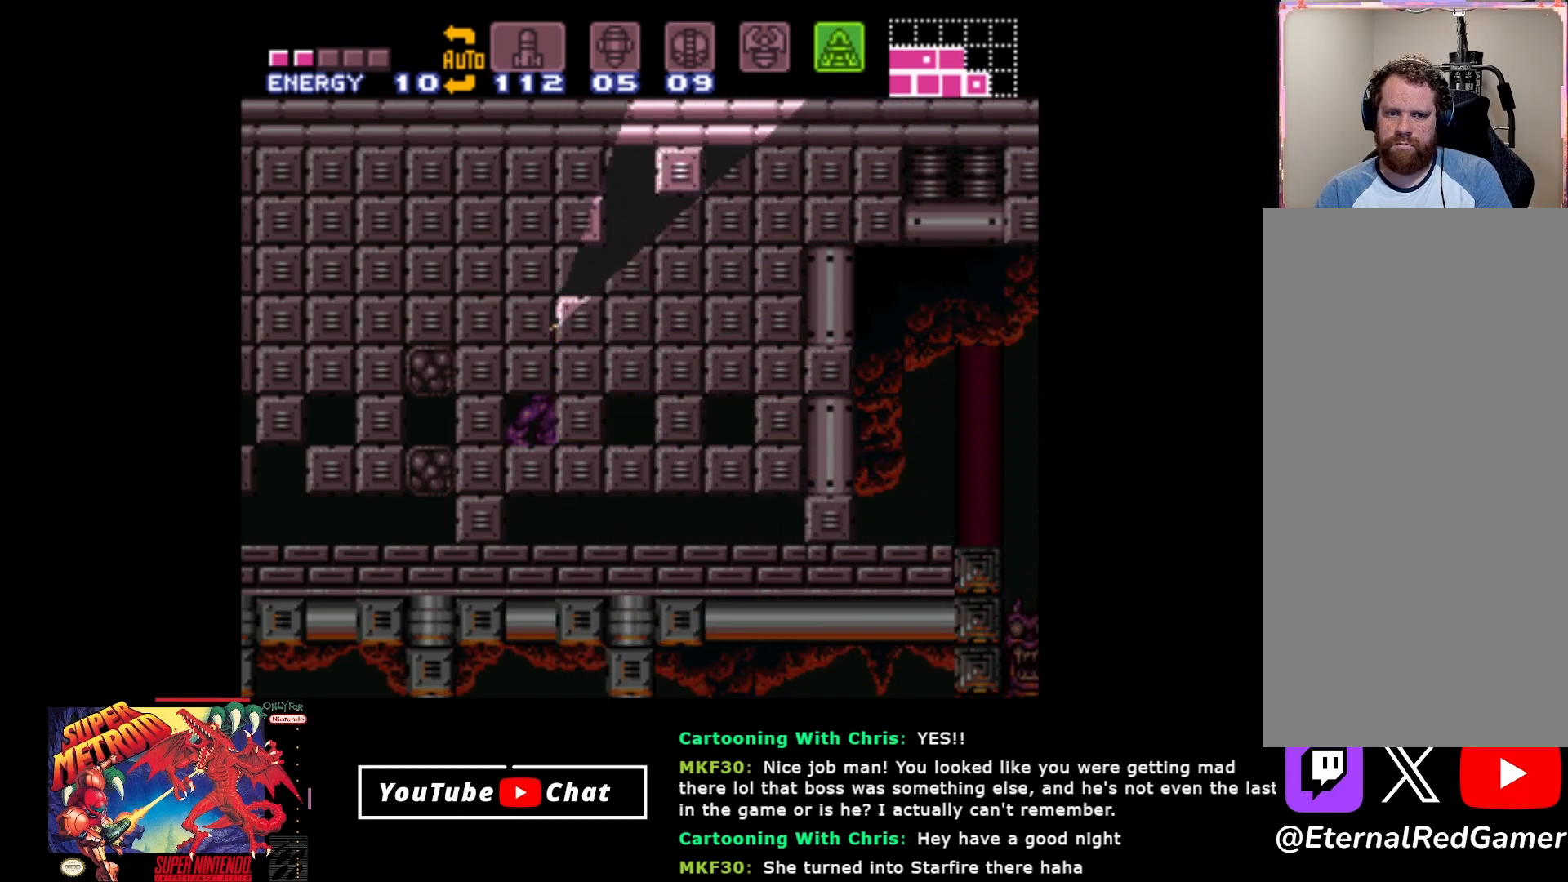
{"buttons": ["B"], "events": [[83, "DPAD_DOWN", "up"], [267, "DPAD_DOWN", "down"], [400, "DPAD_DOWN", "up"]]}
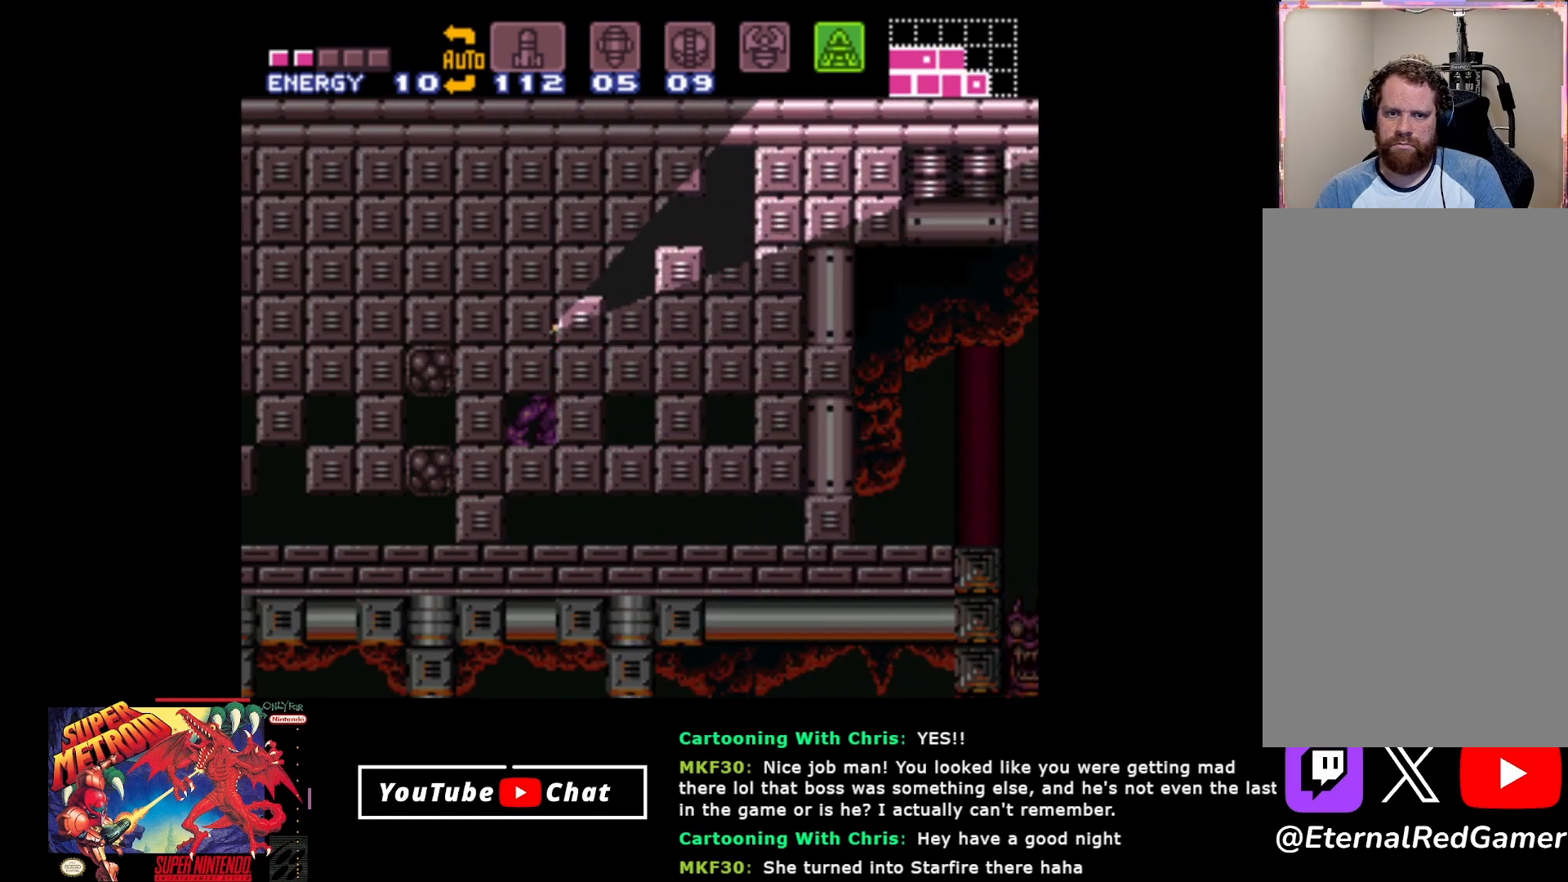
{"buttons": ["B", "DPAD_DOWN"], "events": [[17, "DPAD_DOWN", "down"], [350, "DPAD_DOWN", "up"], [383, "DPAD_DOWN", "down"]]}
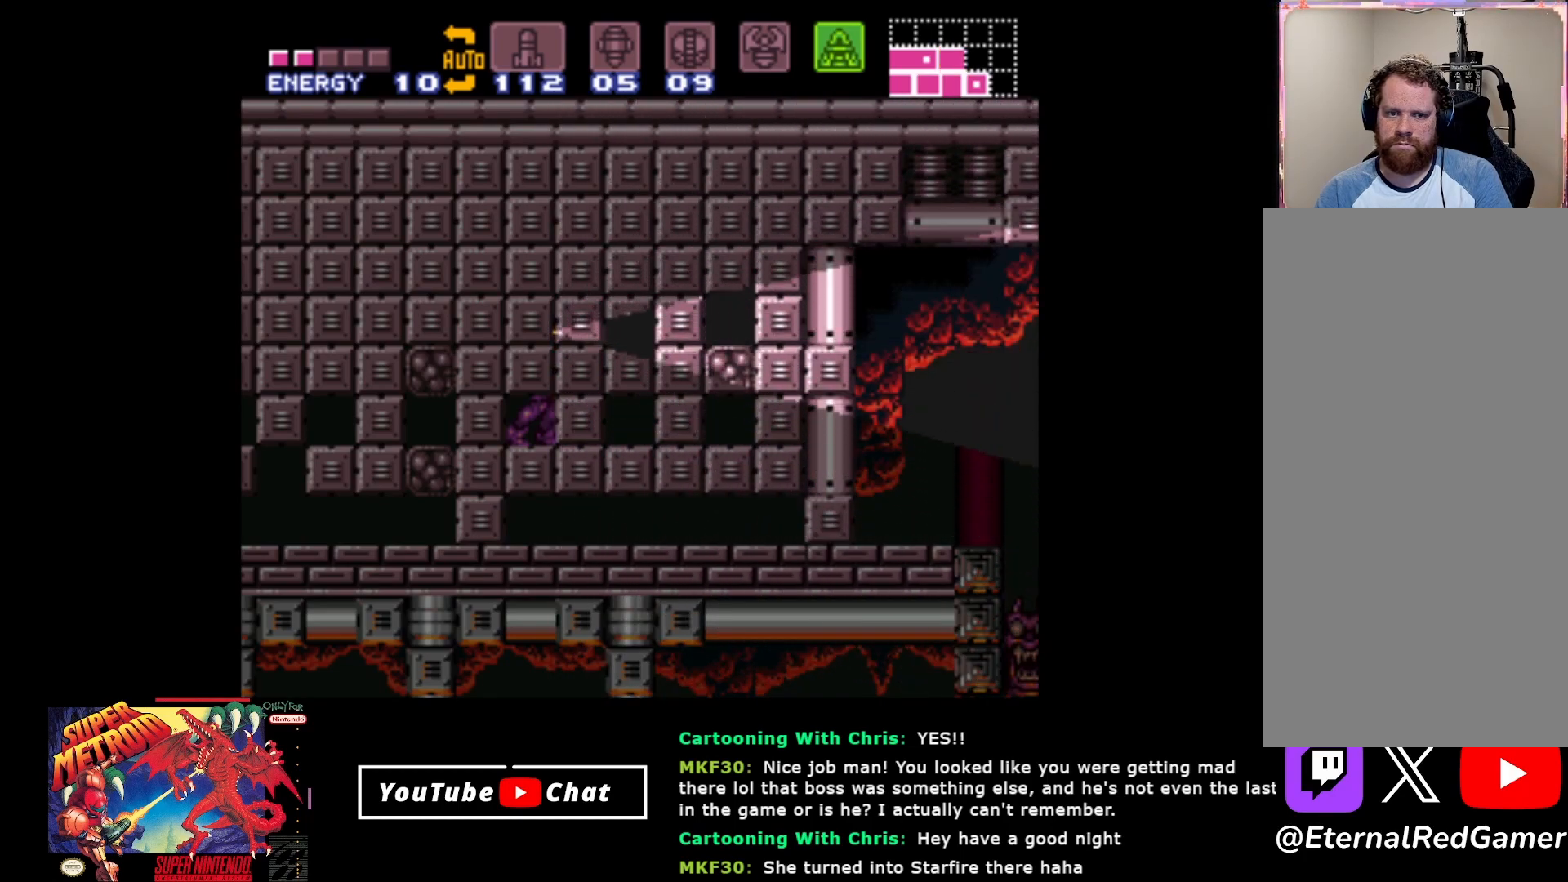
{"buttons": ["B"], "events": [[467, "DPAD_DOWN", "up"]]}
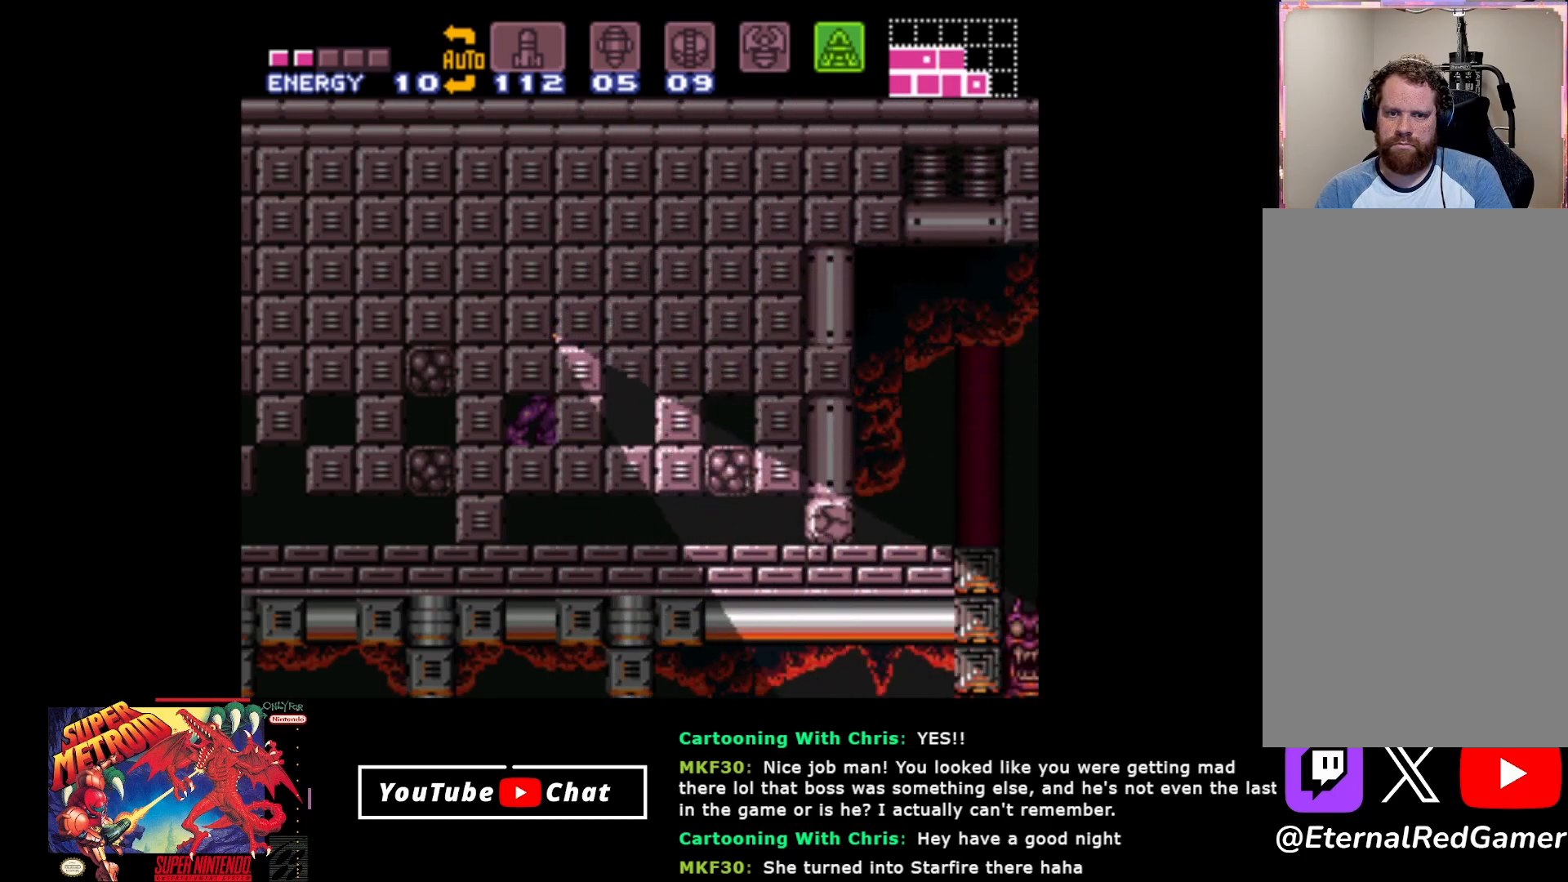
{"buttons": ["B", "DPAD_UP"], "events": [[200, "DPAD_UP", "down"]]}
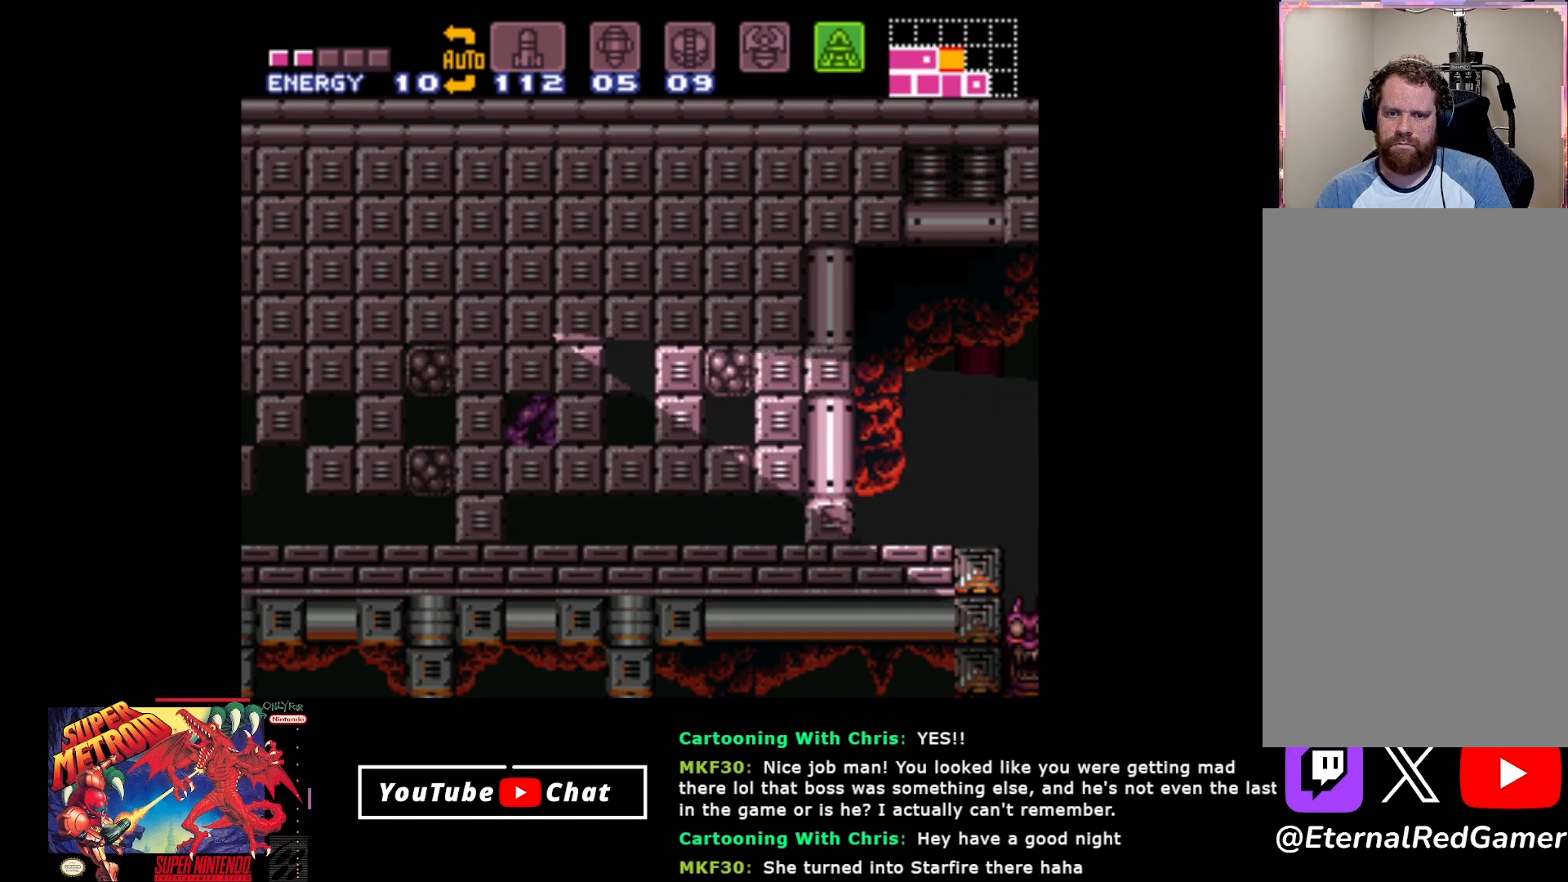
{"buttons": ["B", "DPAD_UP"], "events": []}
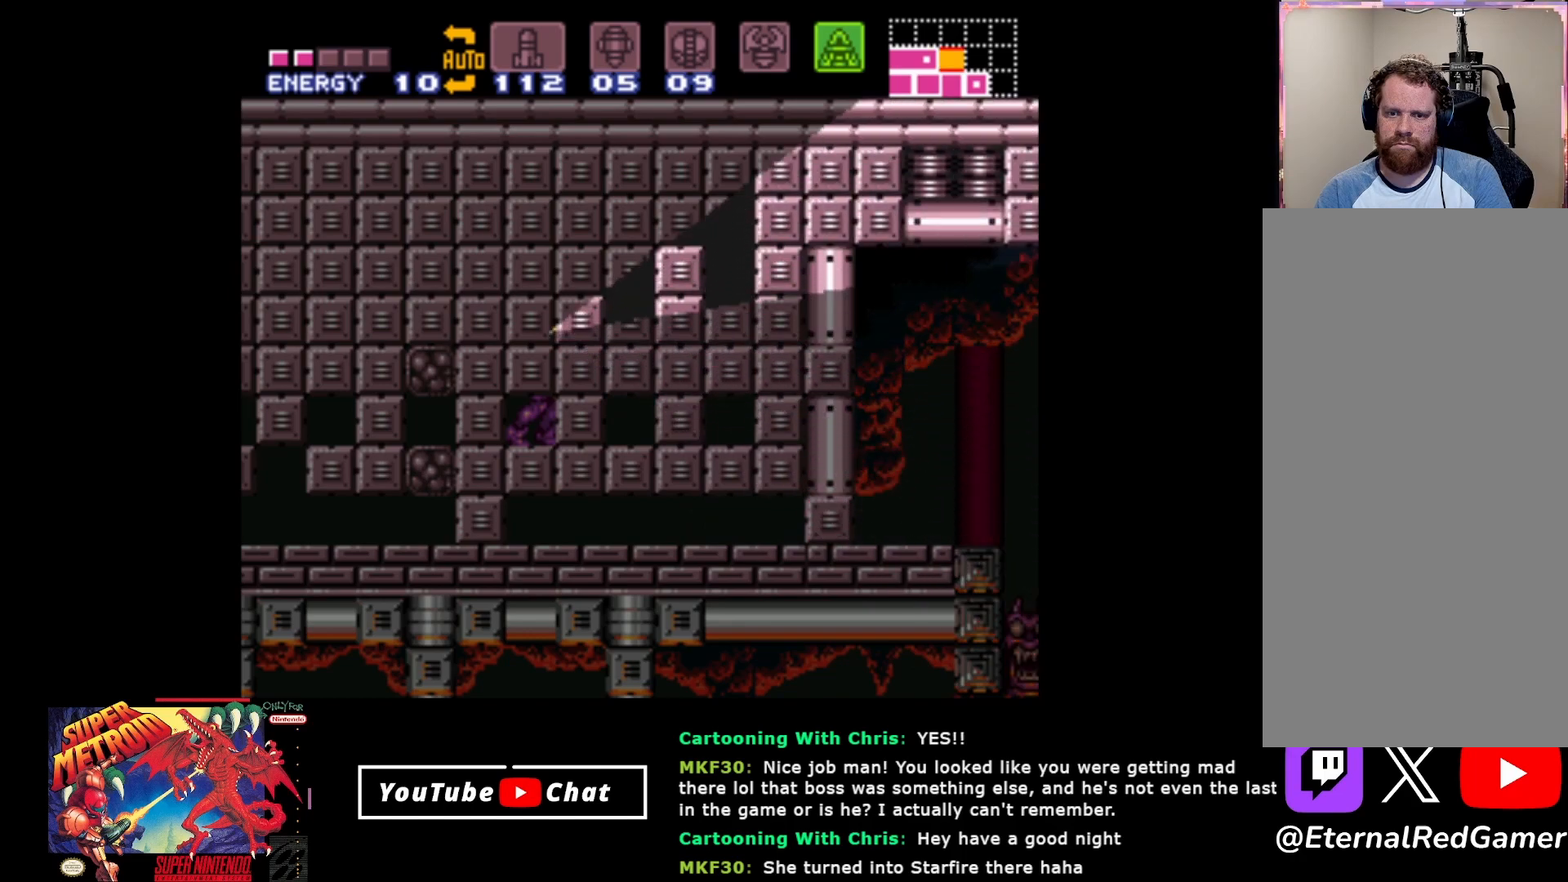
{"buttons": ["B", "DPAD_DOWN"], "events": [[83, "DPAD_UP", "up"], [183, "DPAD_DOWN", "down"]]}
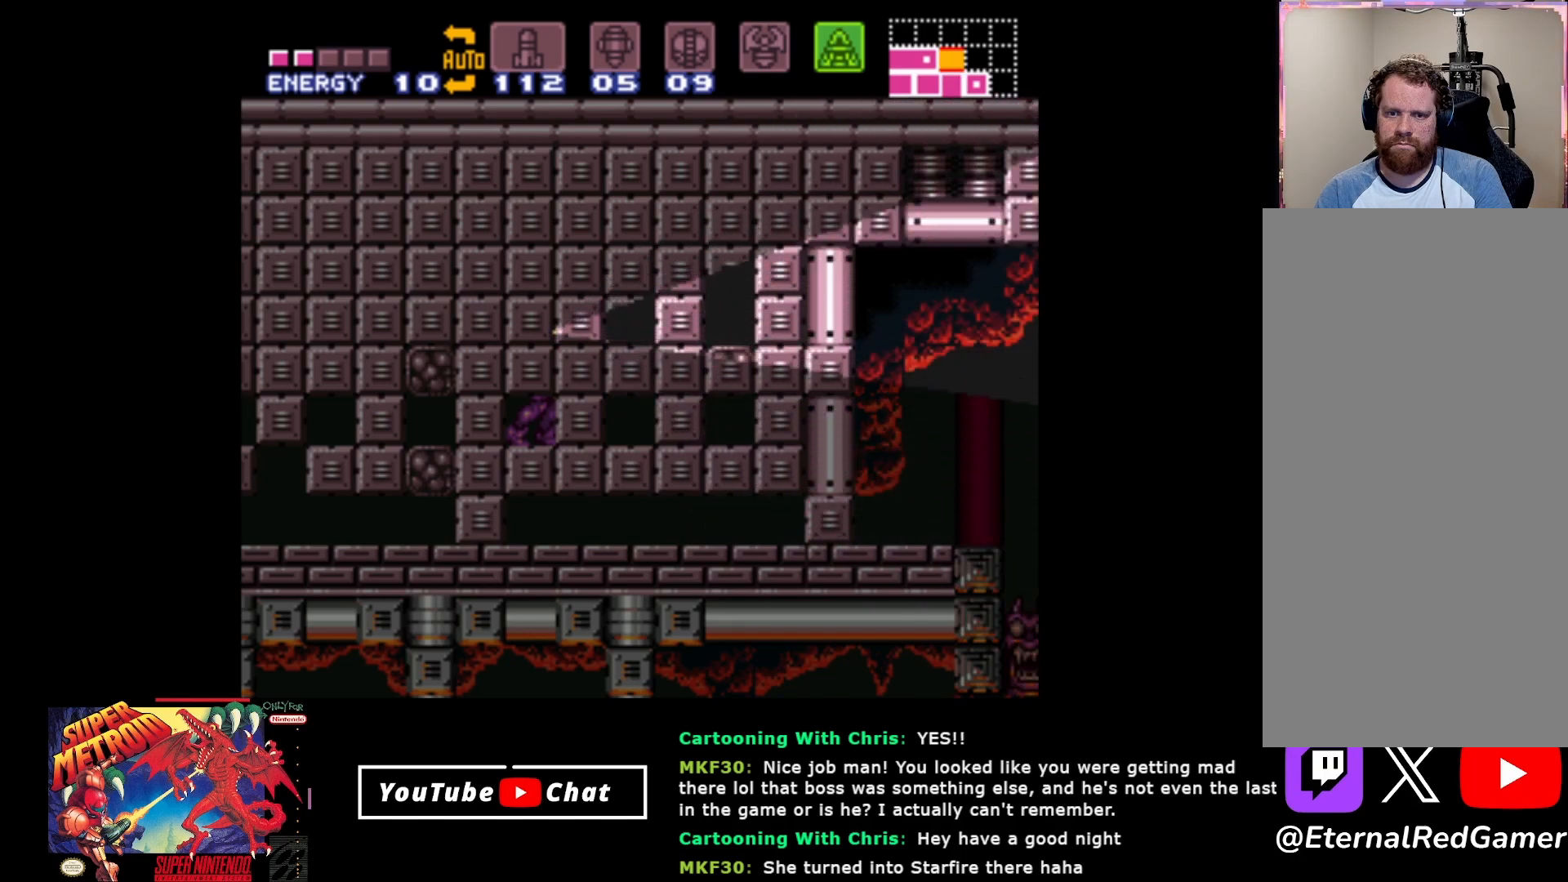
{"buttons": ["B"], "events": [[450, "DPAD_DOWN", "up"]]}
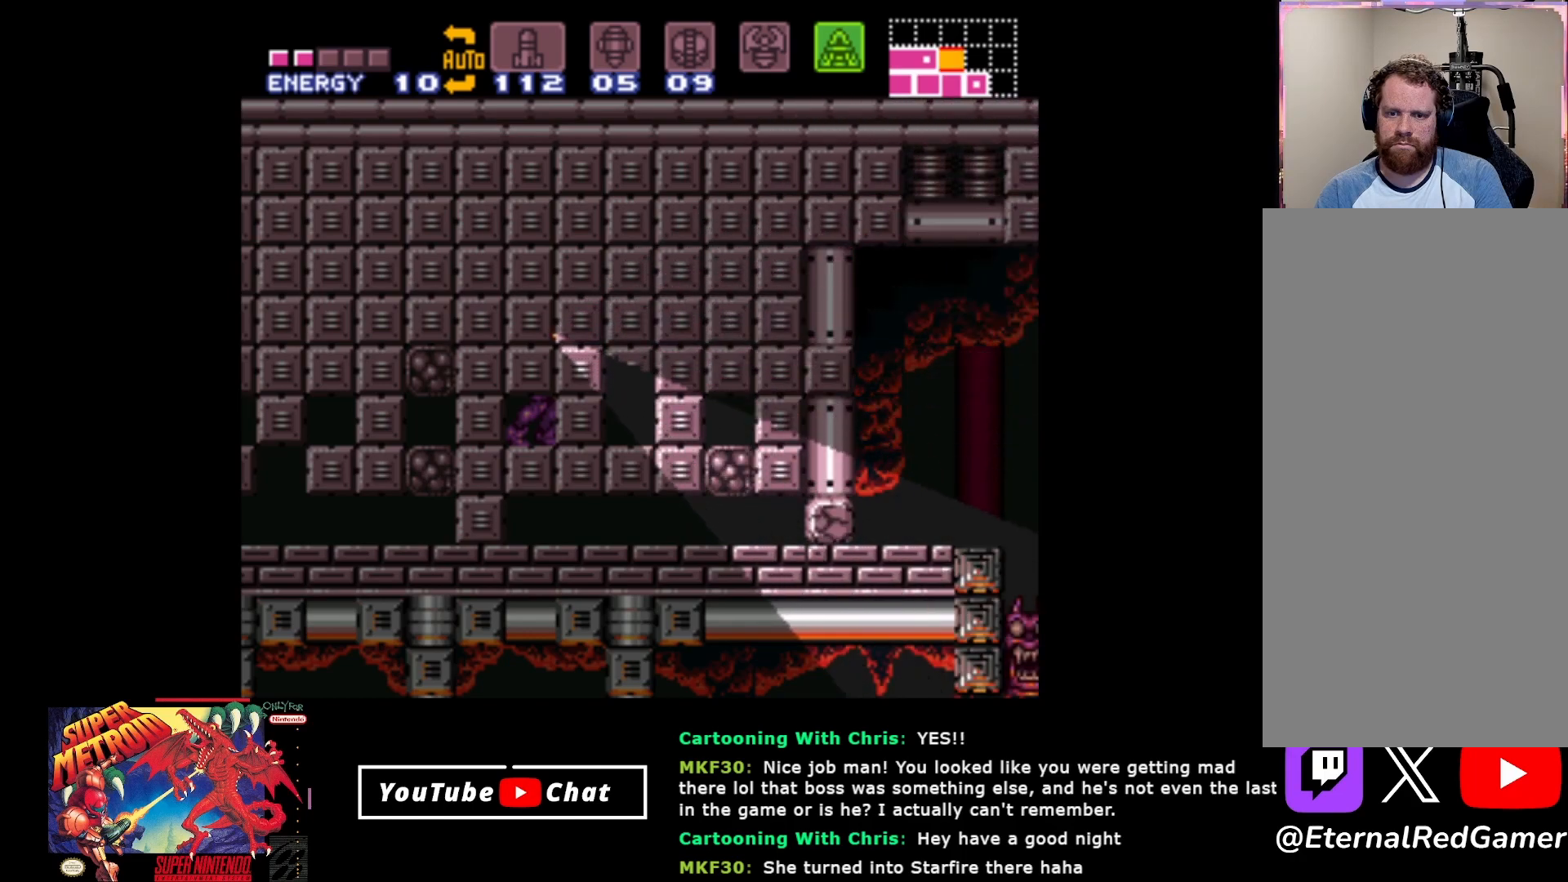
{"buttons": ["B", "DPAD_UP"], "events": [[350, "DPAD_UP", "down"]]}
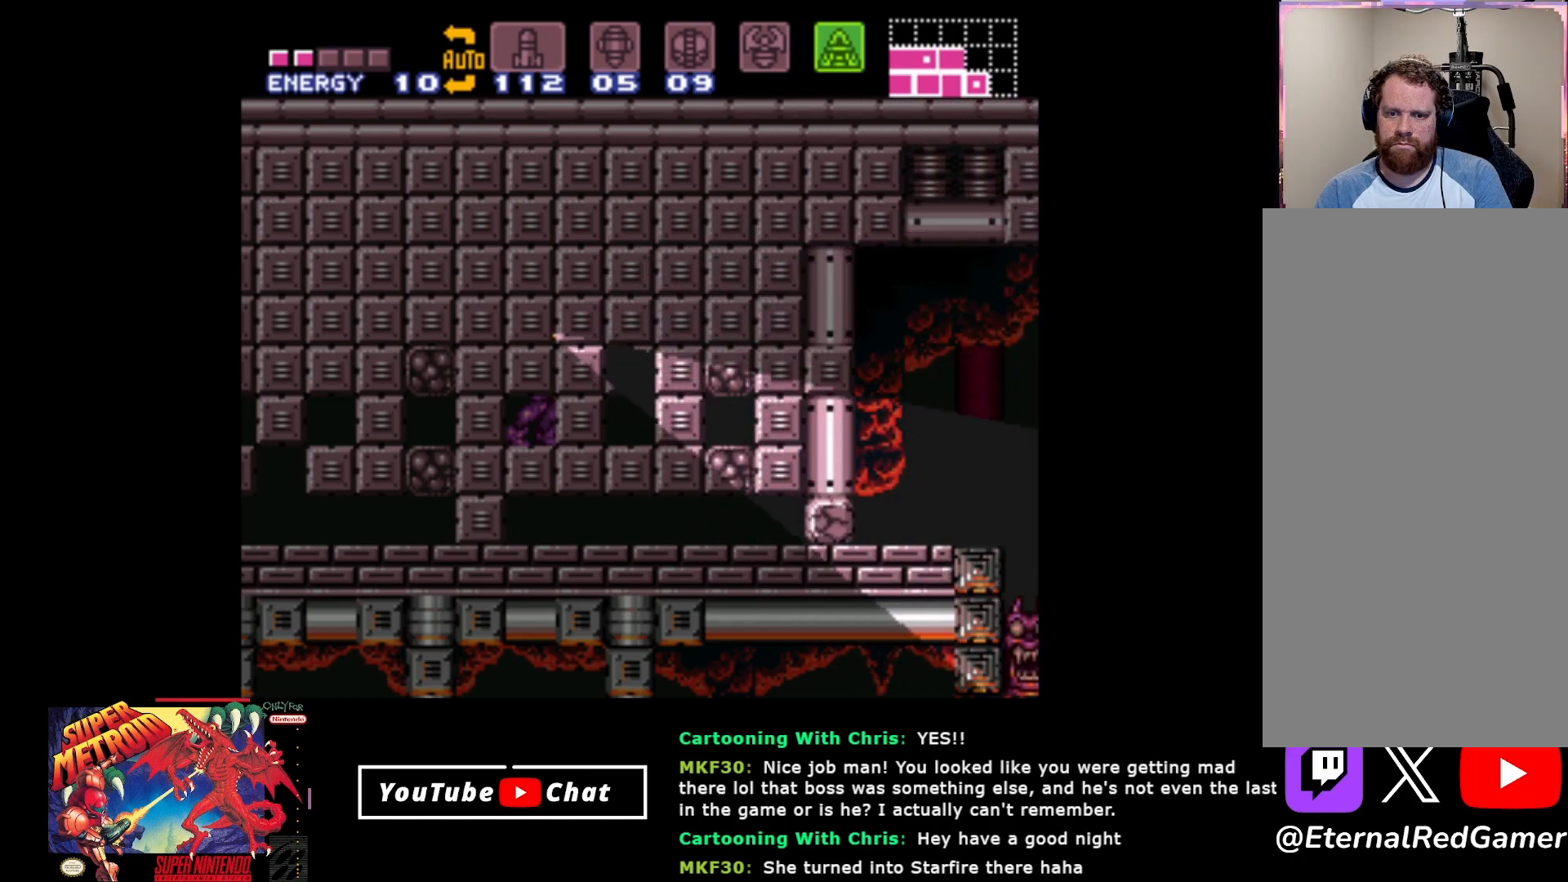
{"buttons": ["B", "DPAD_UP"], "events": []}
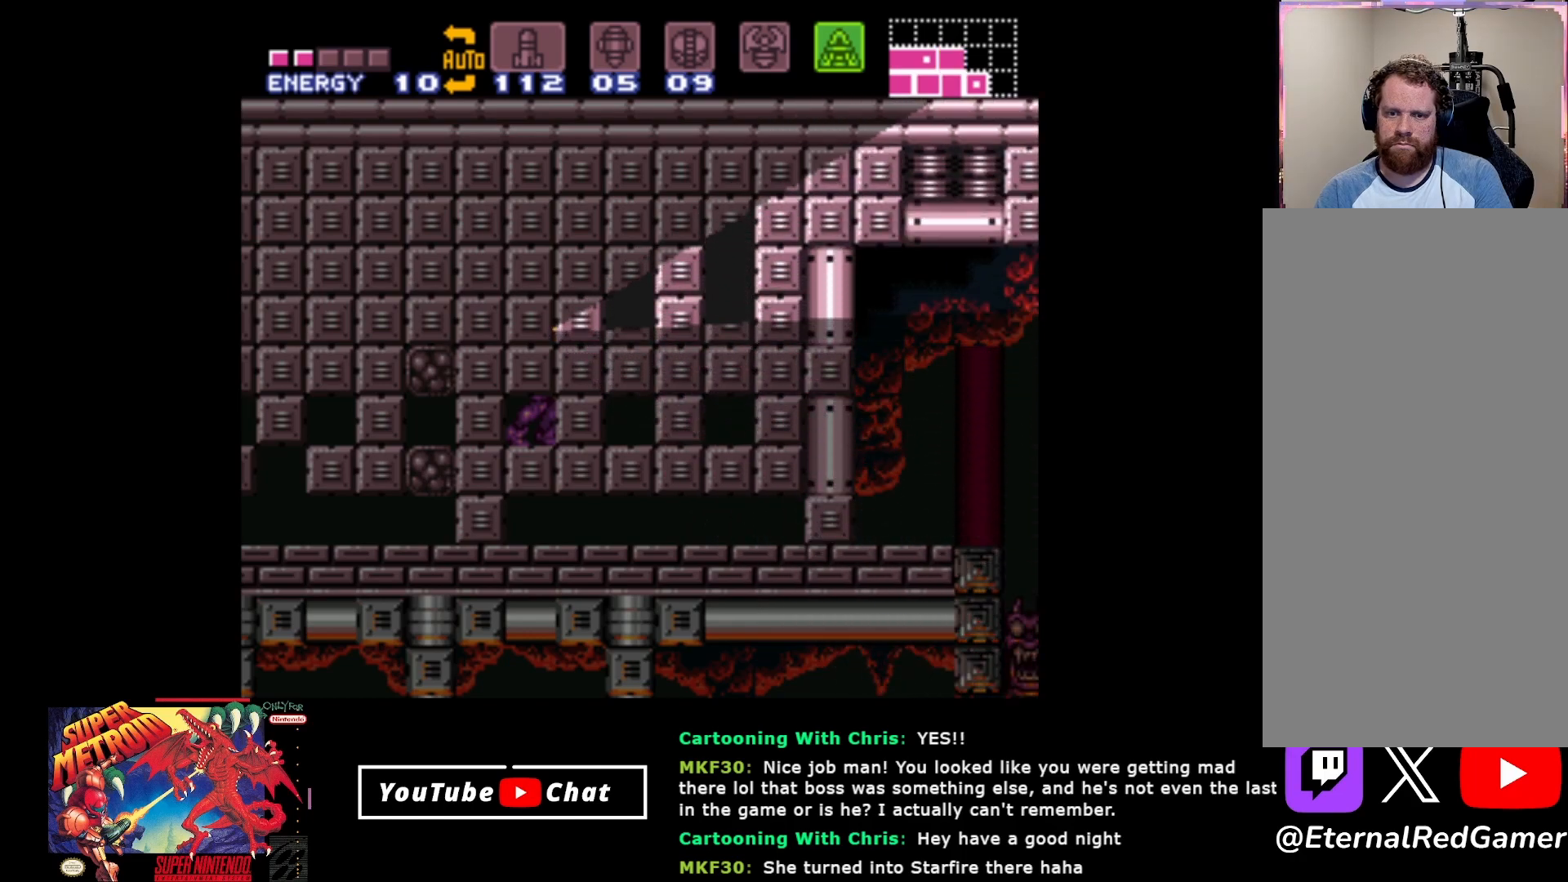
{"buttons": ["B"], "events": [[467, "DPAD_UP", "up"]]}
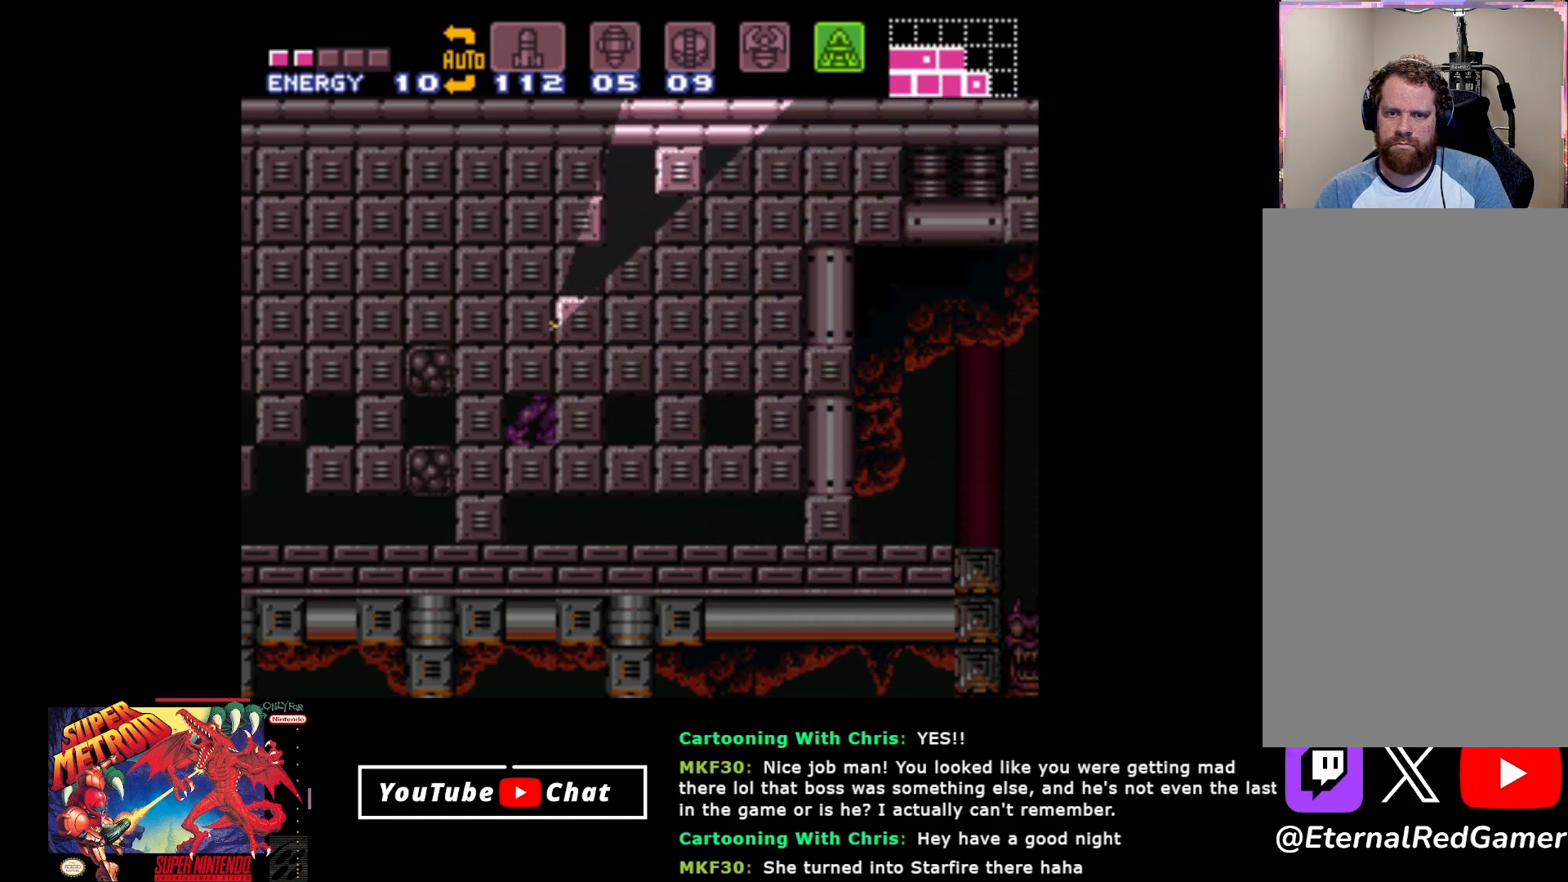
{"buttons": [], "events": [[67, "B", "up"], [250, "DPAD_DOWN", "down"], [333, "DPAD_DOWN", "up"], [400, "DPAD_DOWN", "down"], [483, "DPAD_DOWN", "up"]]}
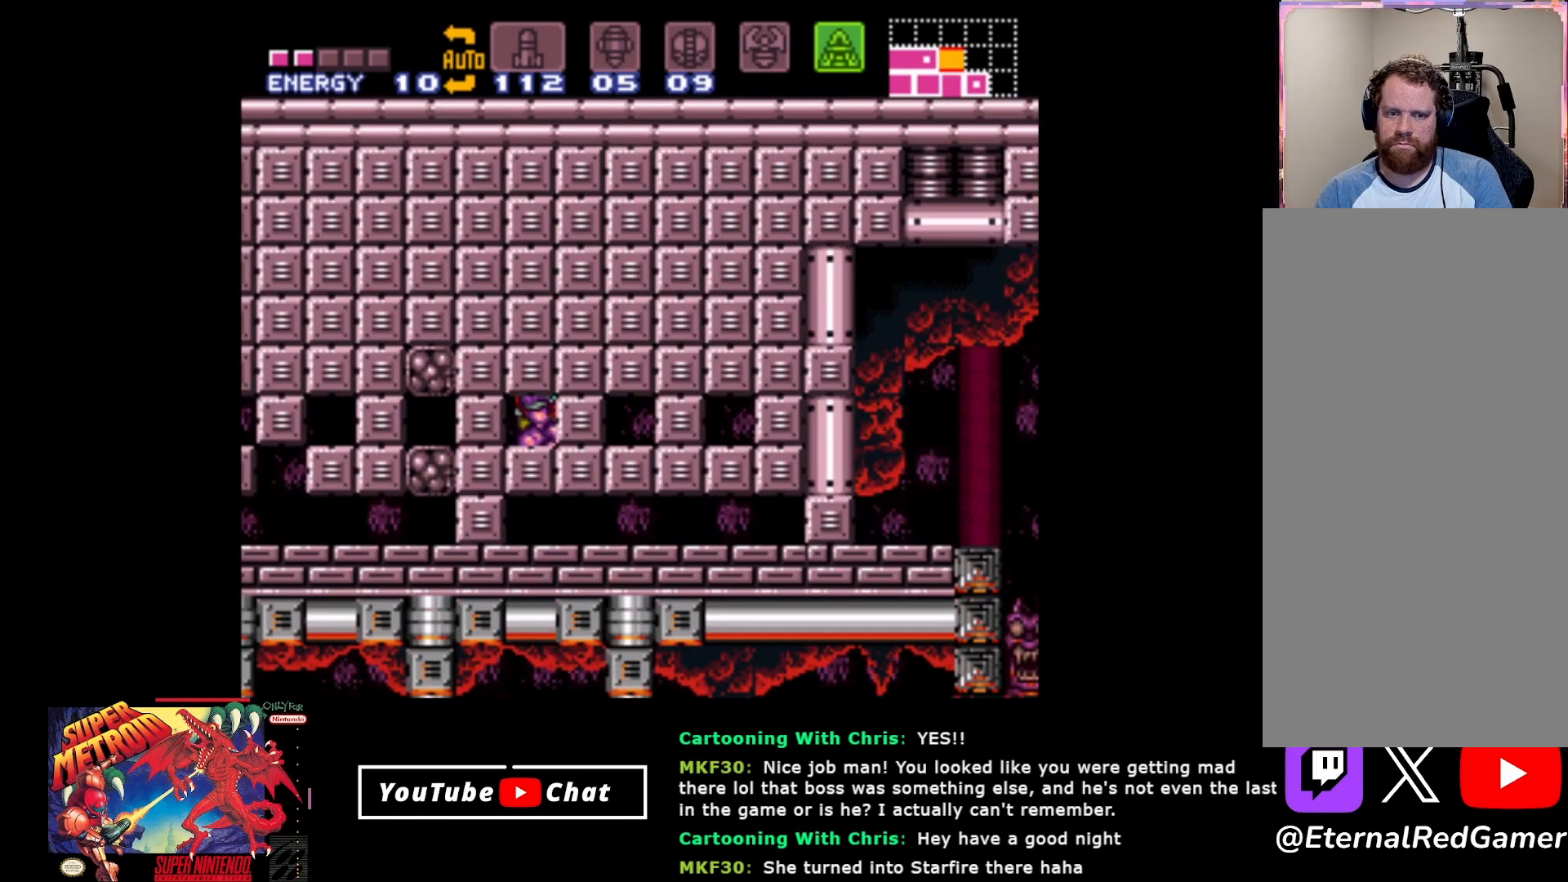
{"buttons": ["DPAD_RIGHT"], "events": [[67, "DPAD_DOWN", "down"], [133, "DPAD_DOWN", "up"], [233, "Y", "down"], [300, "DPAD_RIGHT", "down"], [333, "Y", "up"]]}